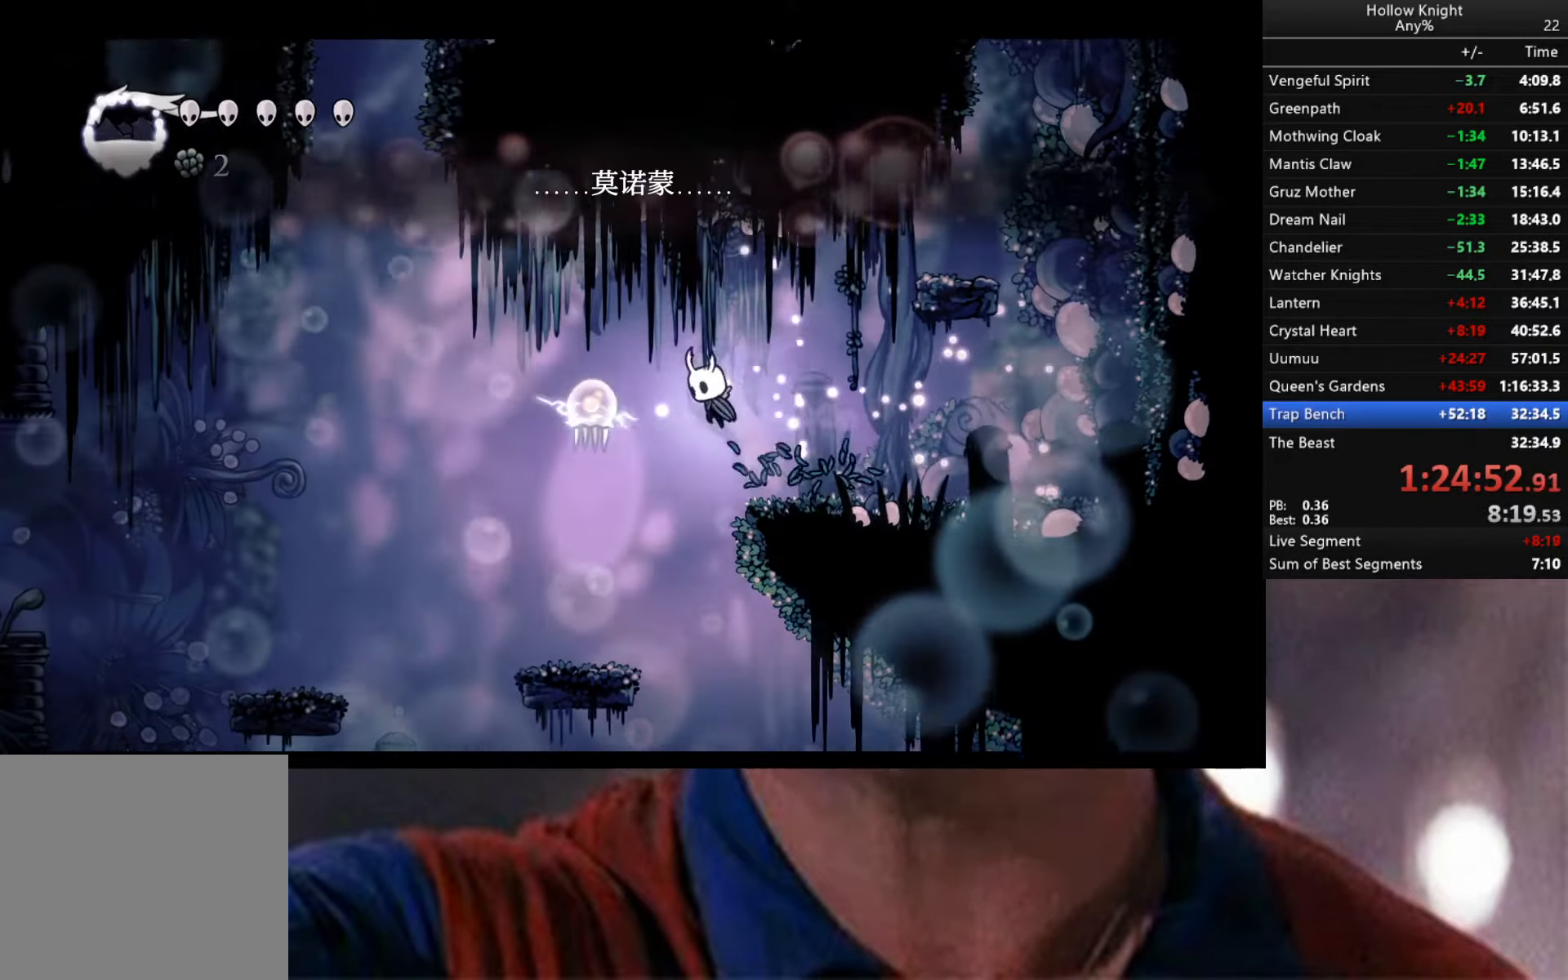
Gameplay with a controller (Xbox layout); each line is a JSON object with the inputs held at the frame after it. "events" lists button and stick changes between this image and that frame as [ms after this image, input, new state], when the widget could be followed in between.
{"buttons": ["R2"], "left_stick": "left", "right_stick": "center", "events": [[167, "X", "up"], [284, "R2", "down"]]}
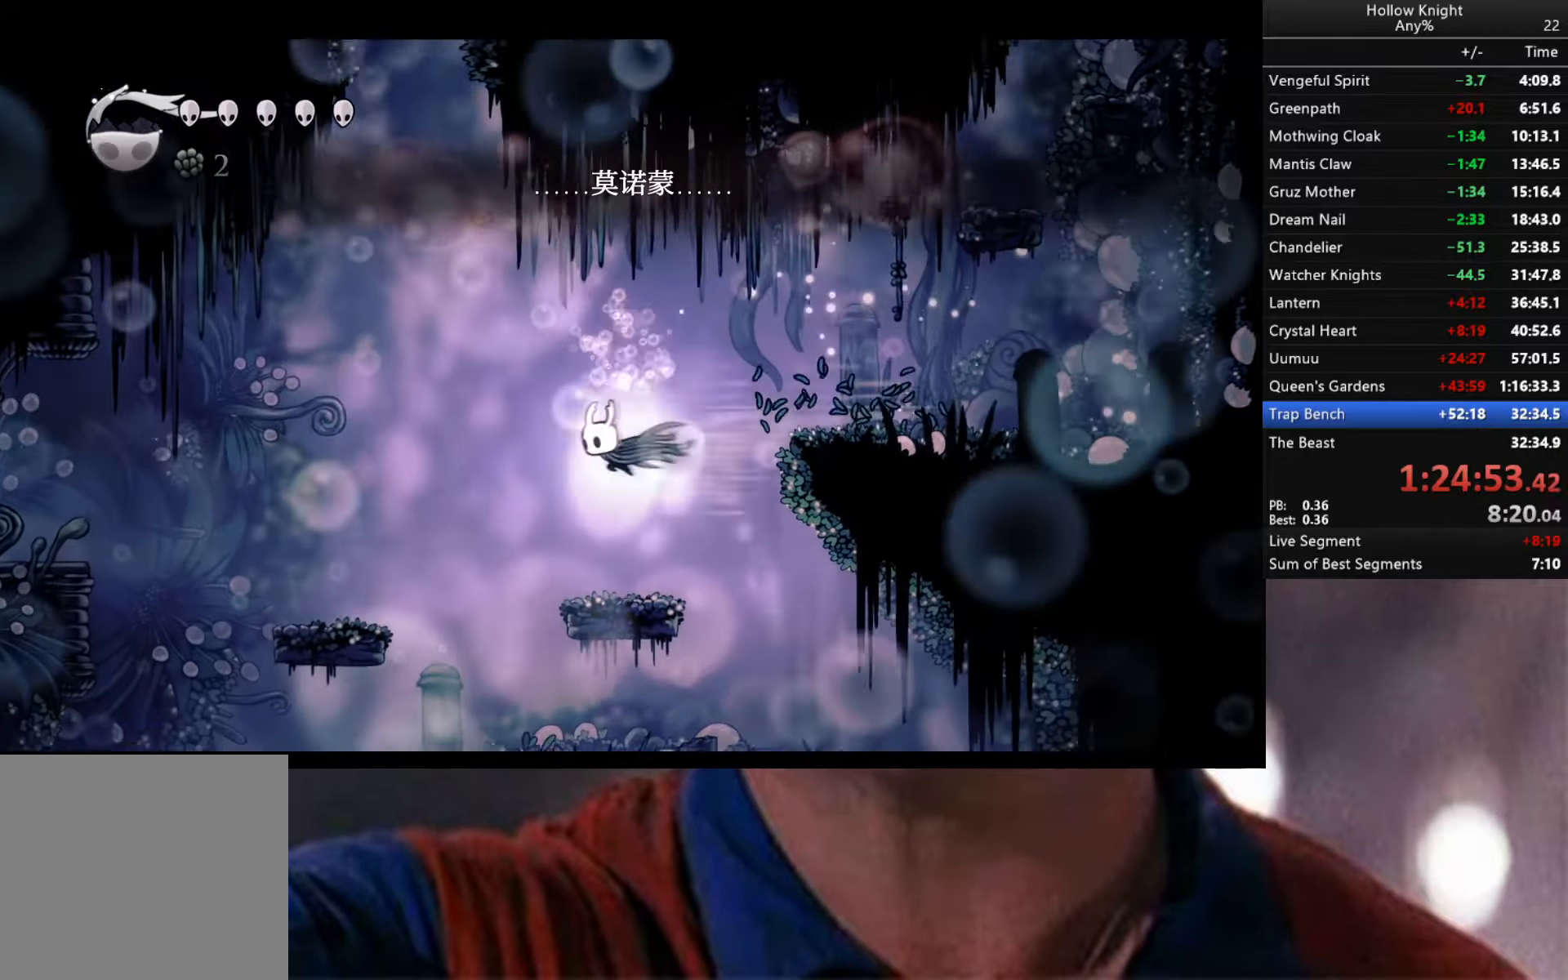
{"buttons": ["A"], "left_stick": "left", "right_stick": "center", "events": [[50, "R2", "up"], [84, "left_stick", "right"], [317, "left_stick", "left"], [367, "A", "down"]]}
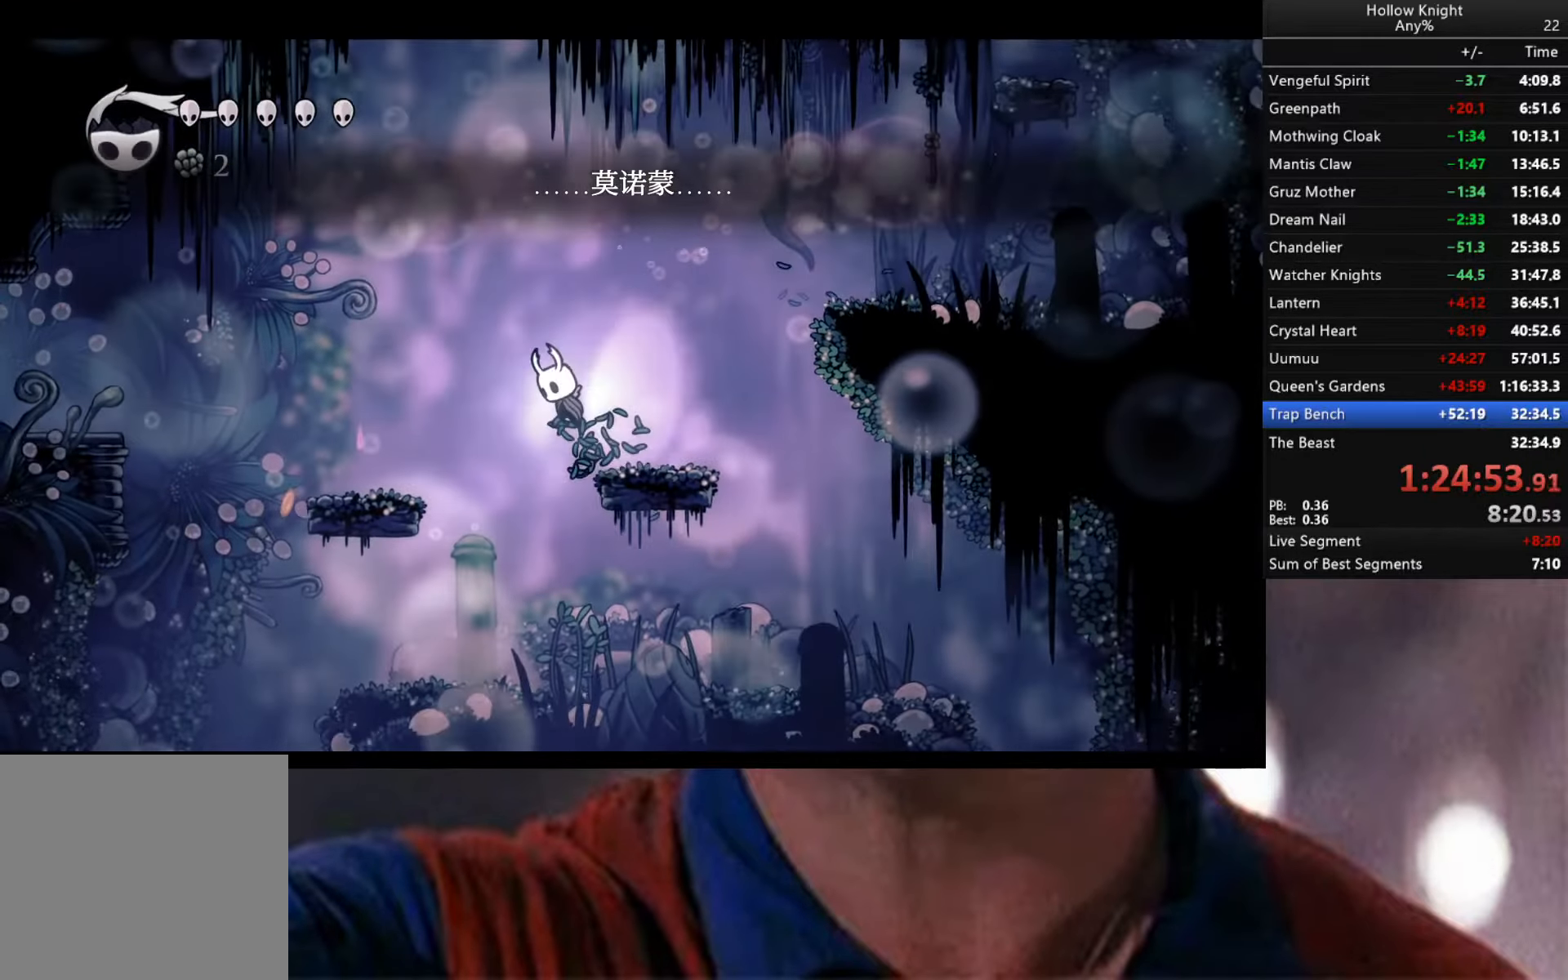
{"buttons": [], "left_stick": "left", "right_stick": "center", "events": [[17, "A", "up"], [67, "R2", "down"], [167, "R2", "up"]]}
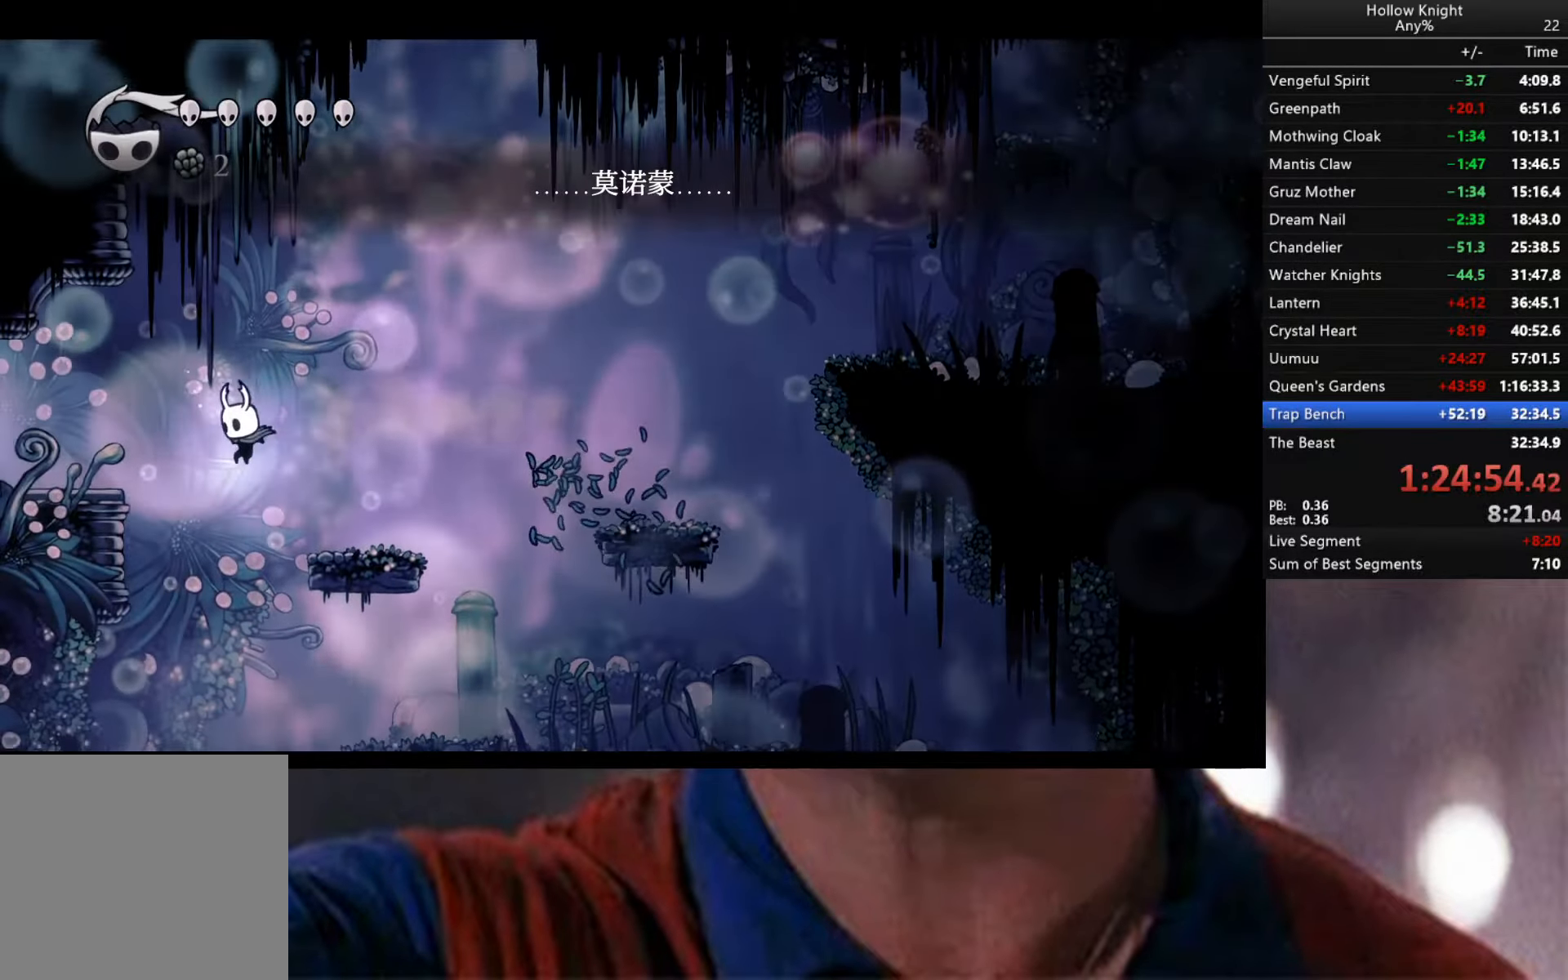
{"buttons": [], "left_stick": "left", "right_stick": "center", "events": [[284, "A", "down"], [500, "A", "up"]]}
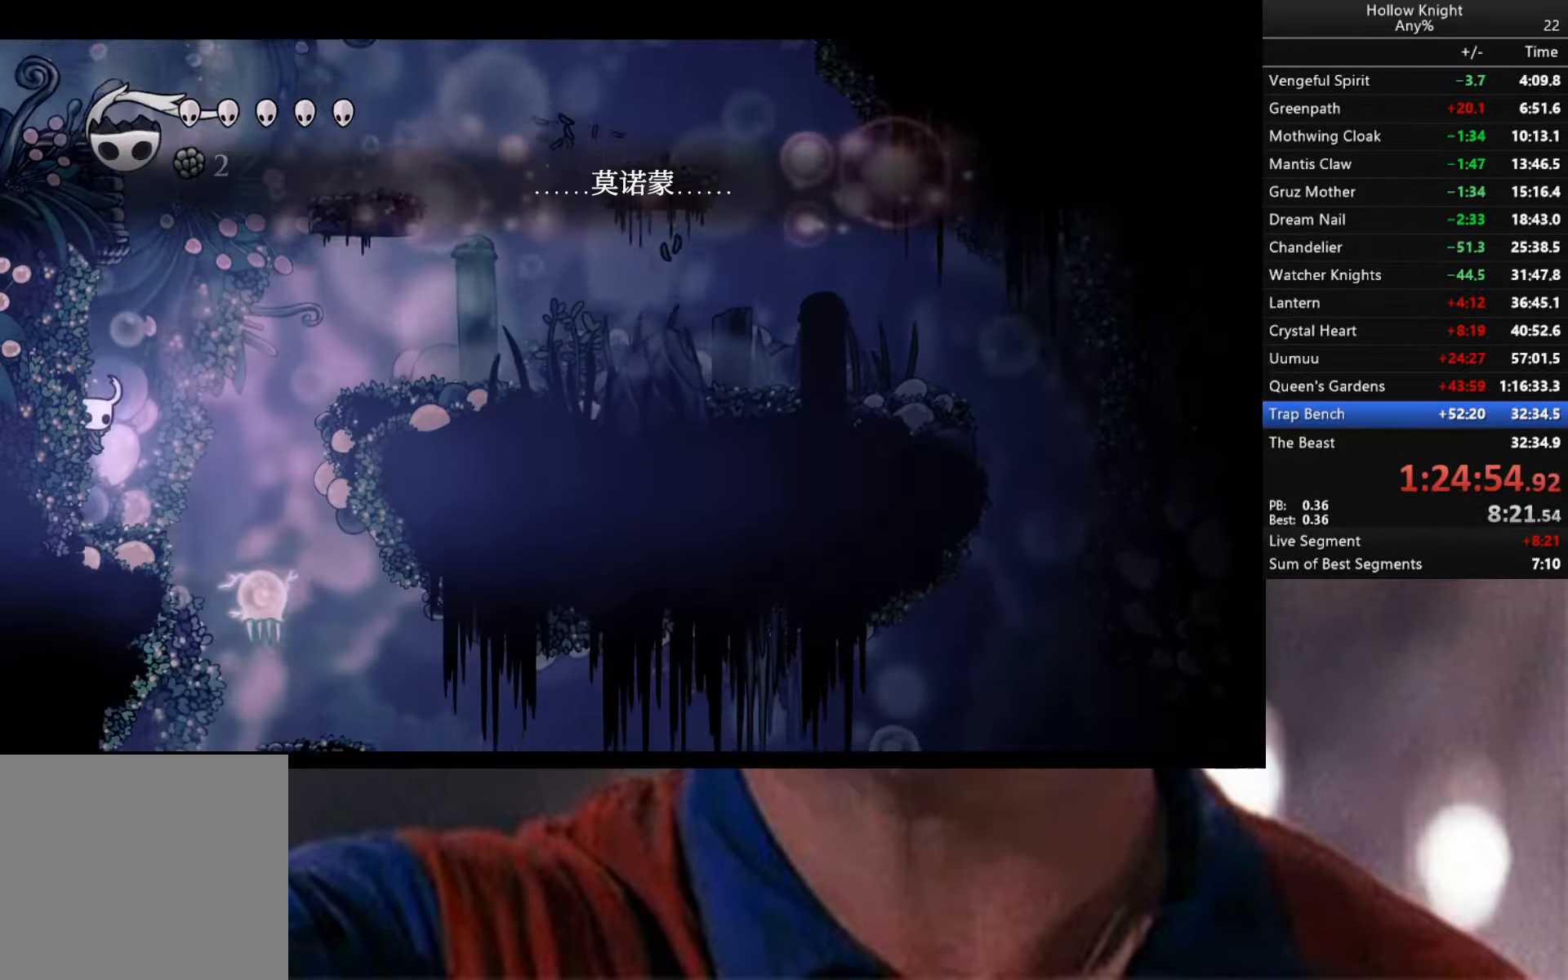
{"buttons": ["A"], "left_stick": "left", "right_stick": "center", "events": [[67, "A", "down"], [150, "left_stick", "center"], [217, "left_stick", "right"], [400, "left_stick", "center"], [450, "left_stick", "left"]]}
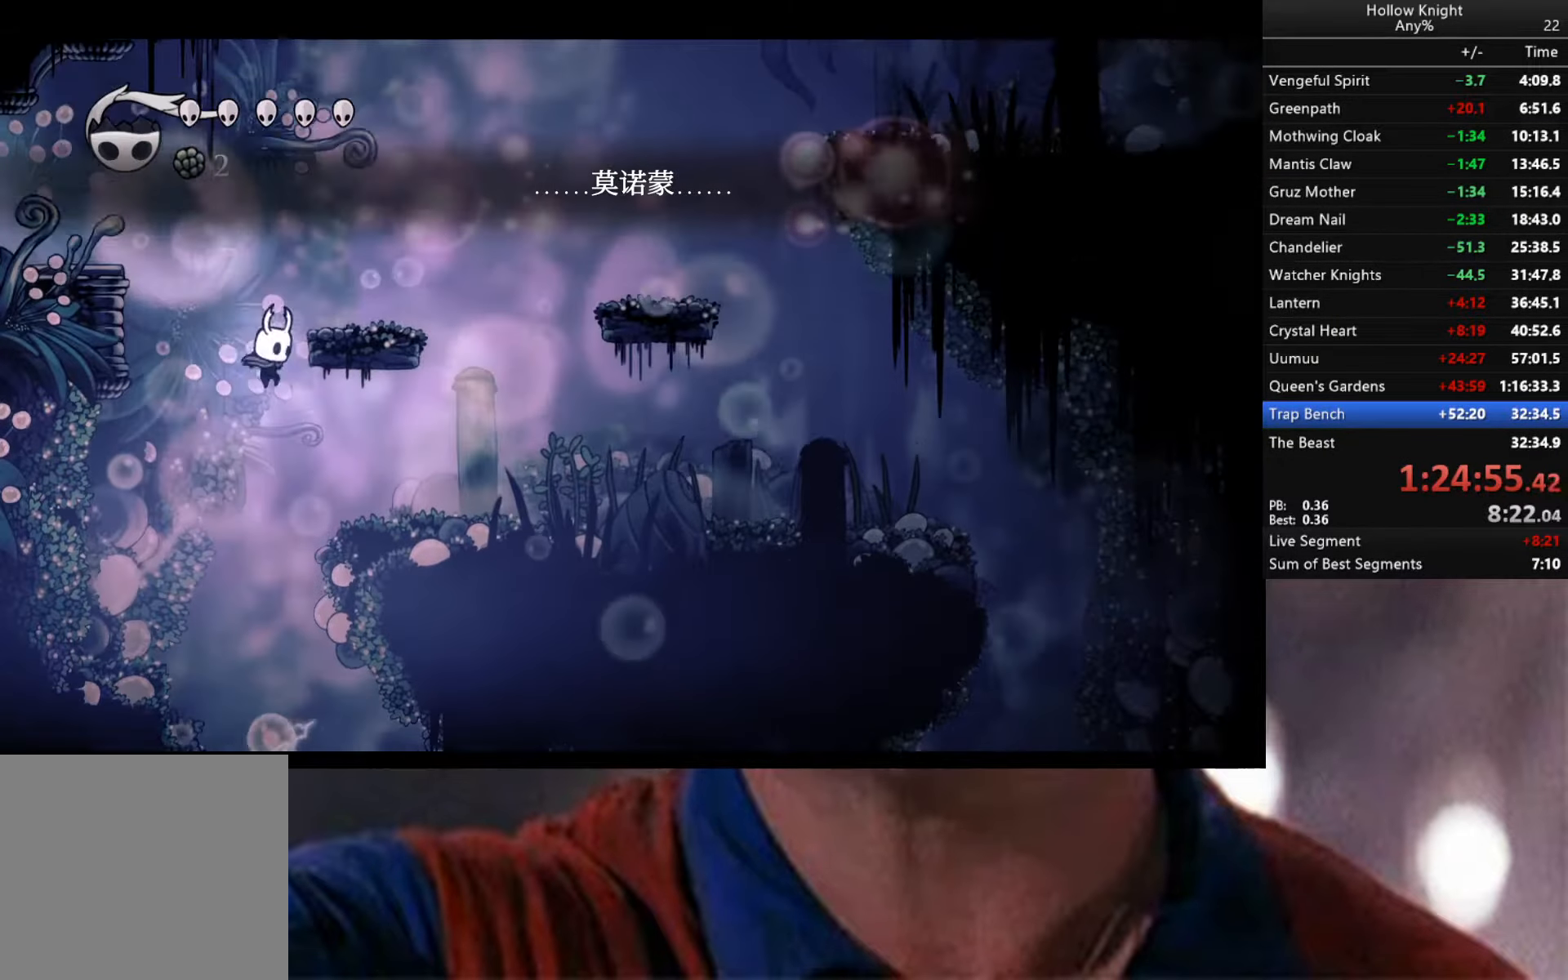
{"buttons": [], "left_stick": "center", "right_stick": "center", "events": [[350, "A", "up"], [500, "left_stick", "center"]]}
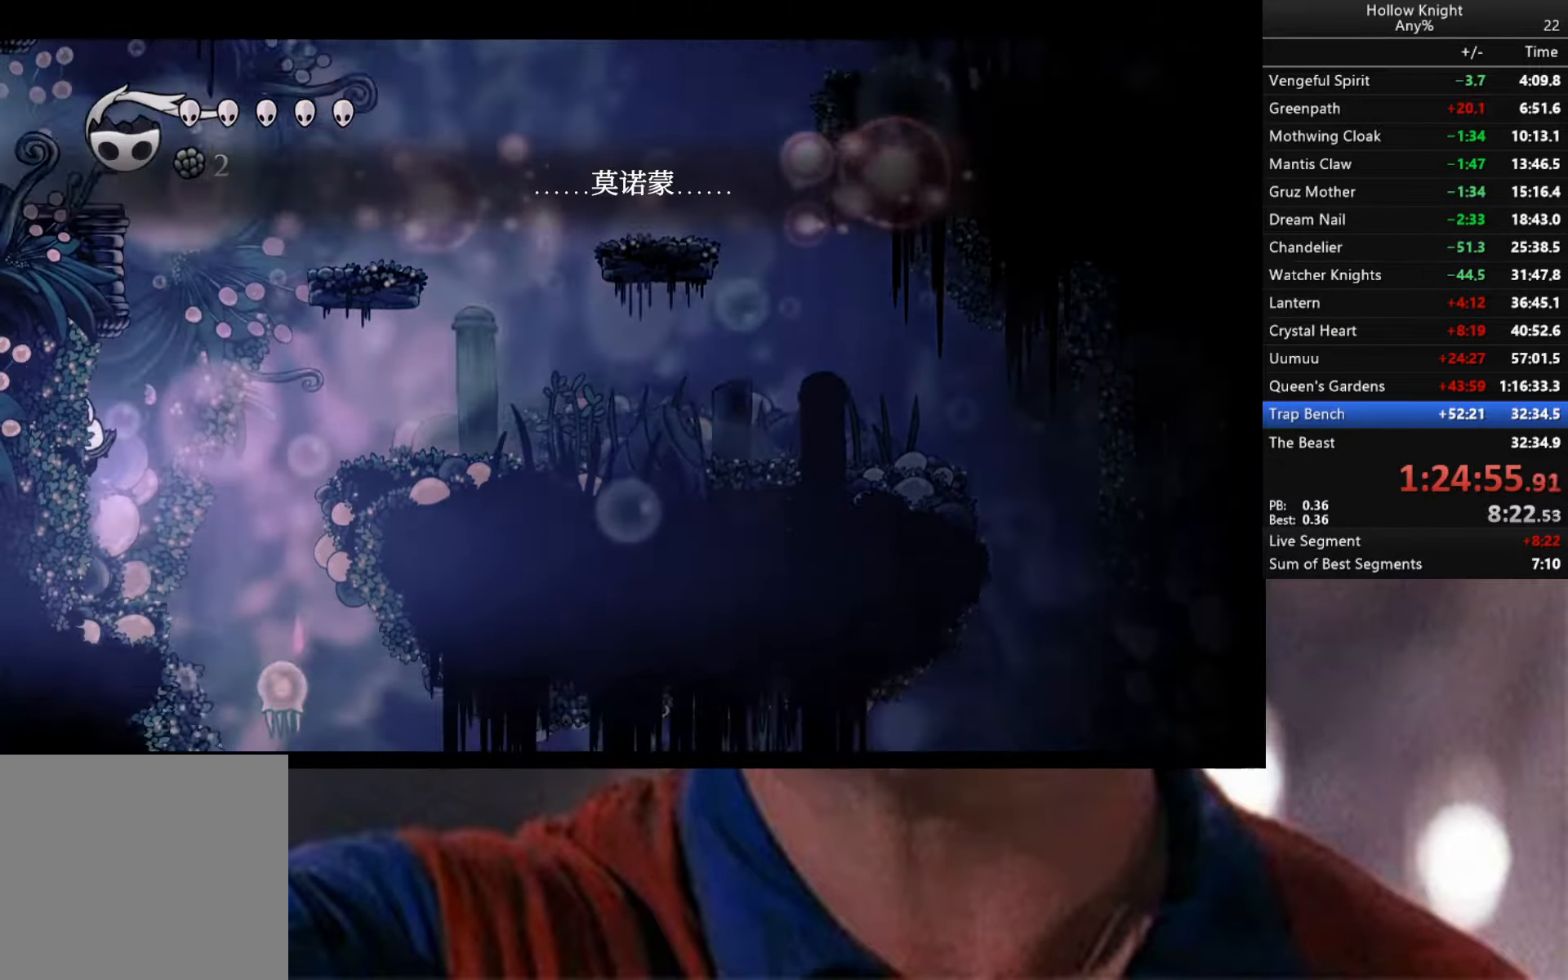
{"buttons": [], "left_stick": "down-right", "right_stick": "center", "events": [[117, "left_stick", "right"], [467, "left_stick", "down-right"]]}
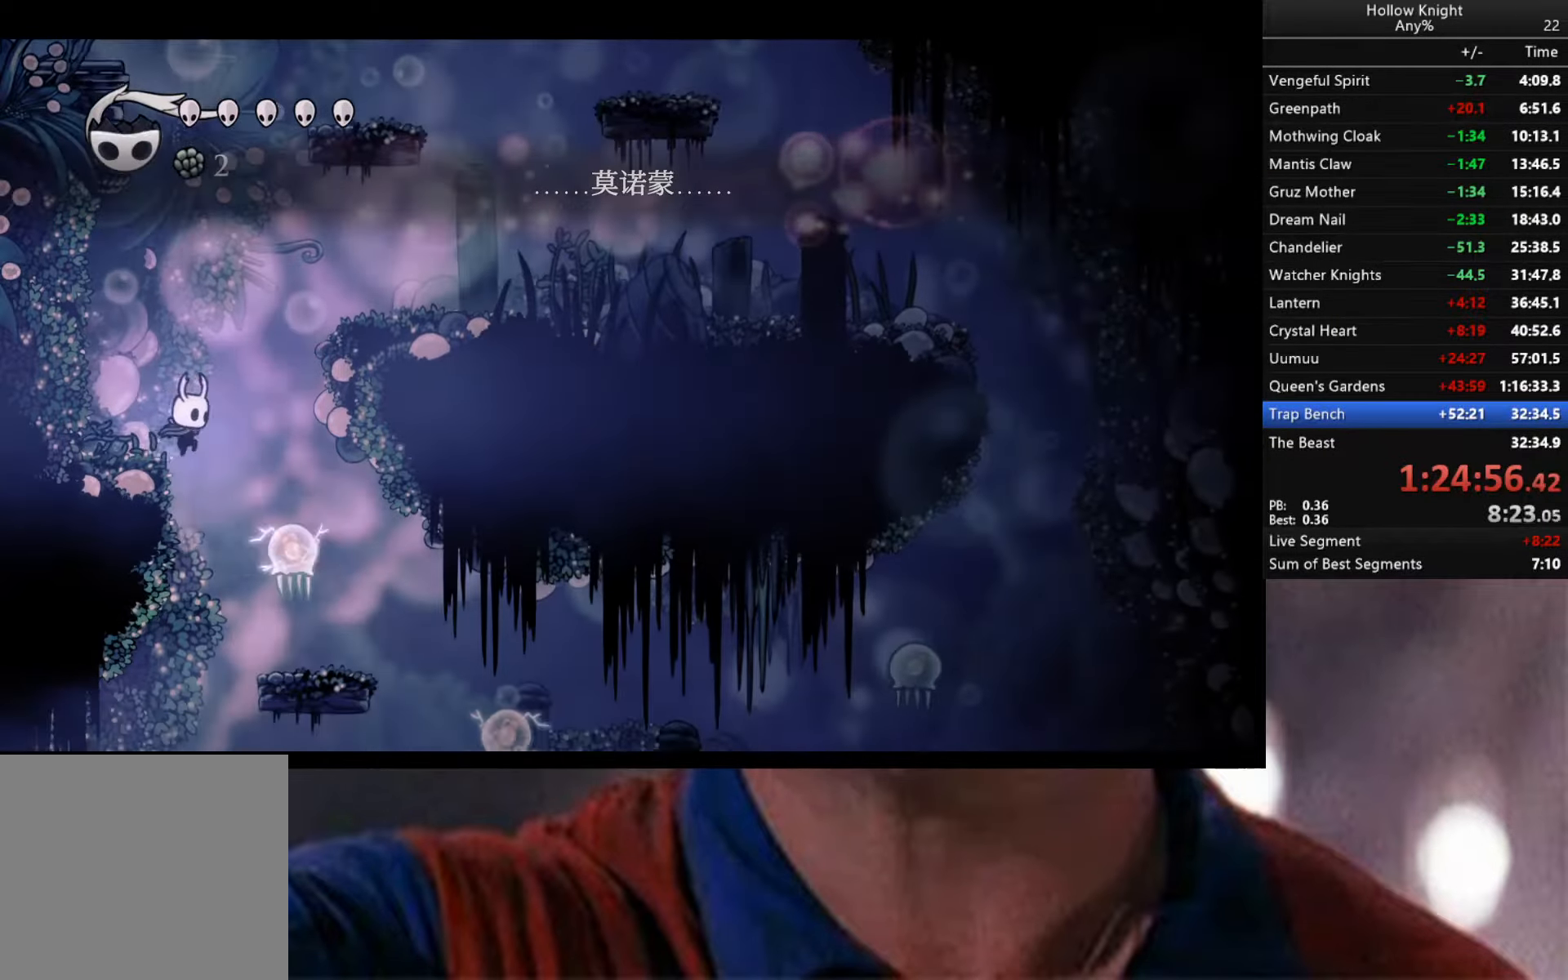
{"buttons": [], "left_stick": "center", "right_stick": "center", "events": [[84, "X", "down"], [234, "X", "up"], [400, "left_stick", "center"]]}
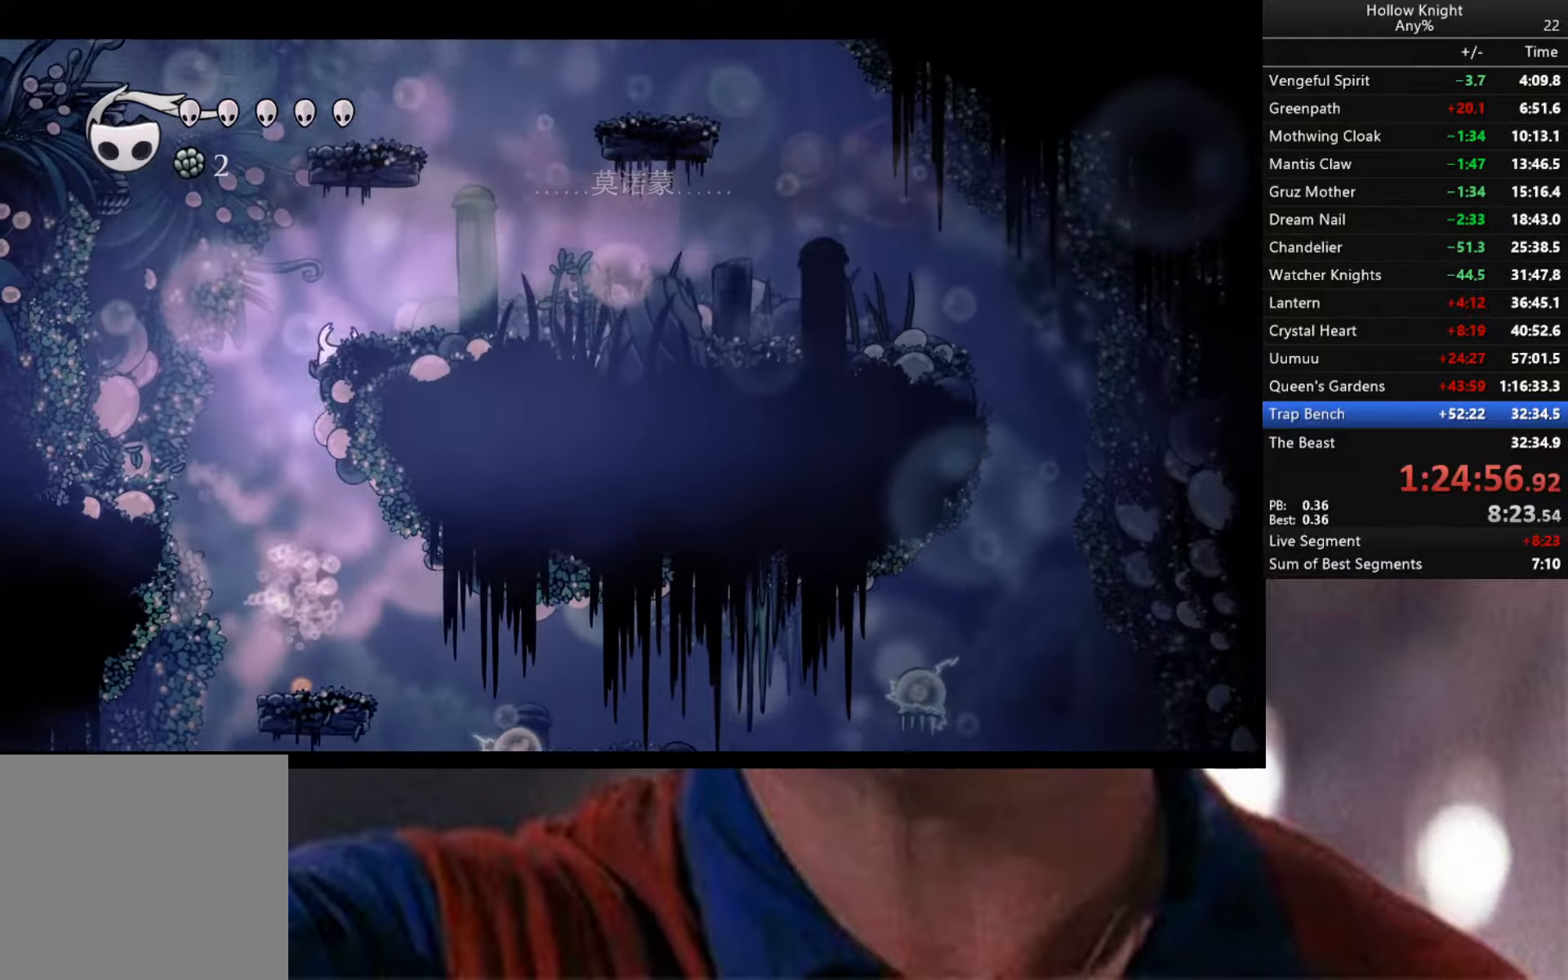
{"buttons": ["A"], "left_stick": "left", "right_stick": "center", "events": [[483, "left_stick", "left"], [500, "A", "down"]]}
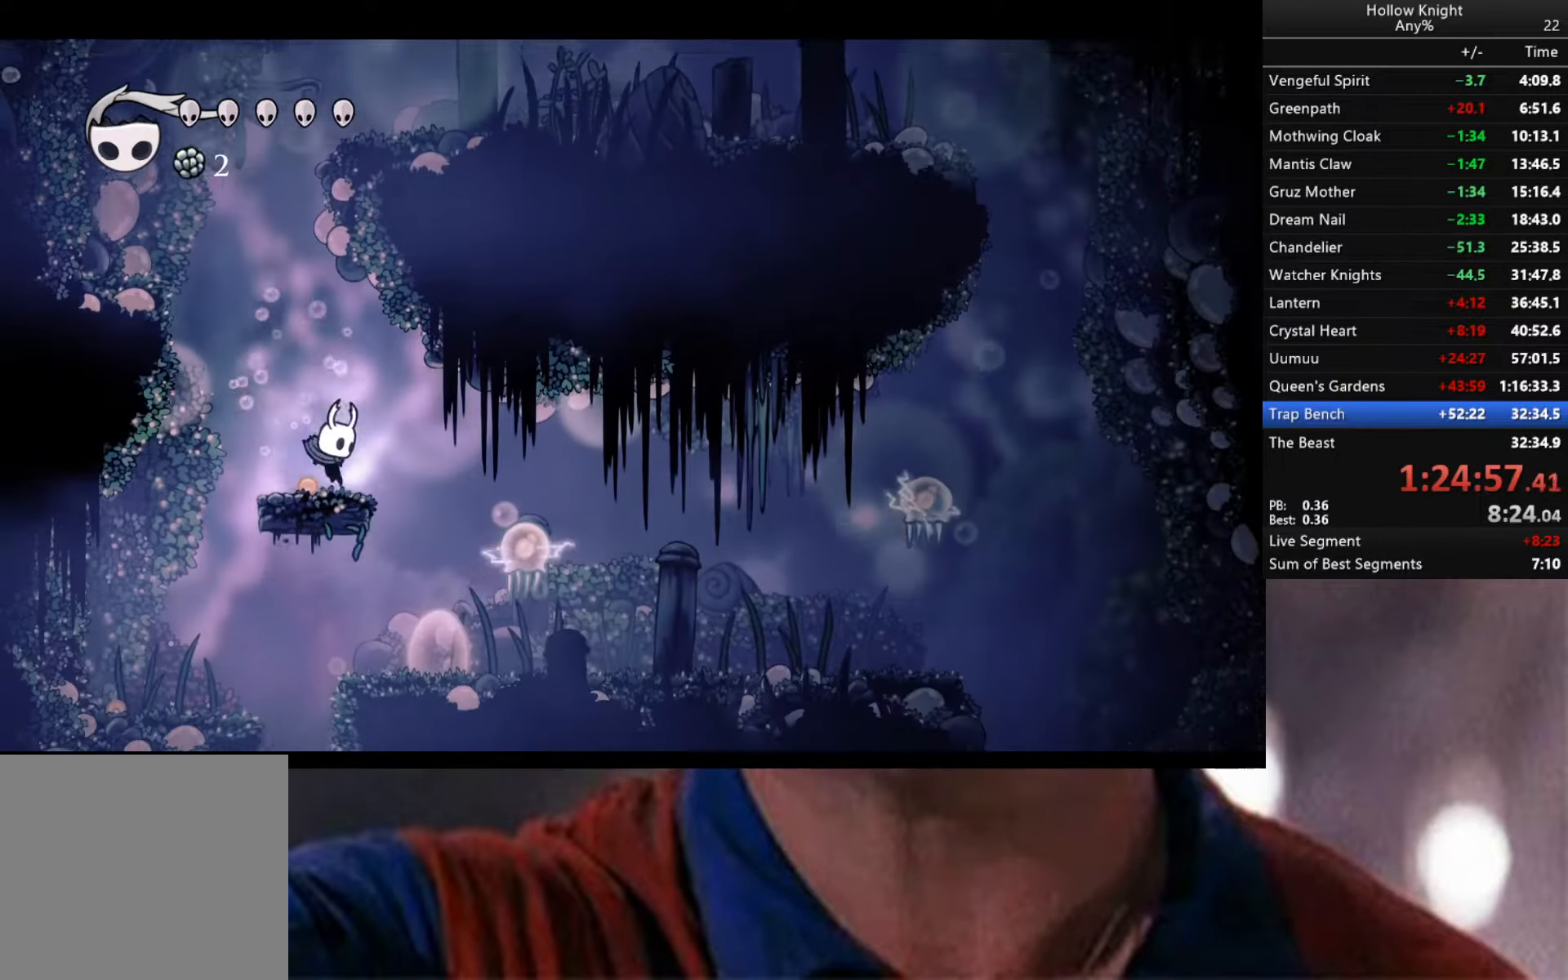
{"buttons": [], "left_stick": "left", "right_stick": "center", "events": [[433, "A", "up"]]}
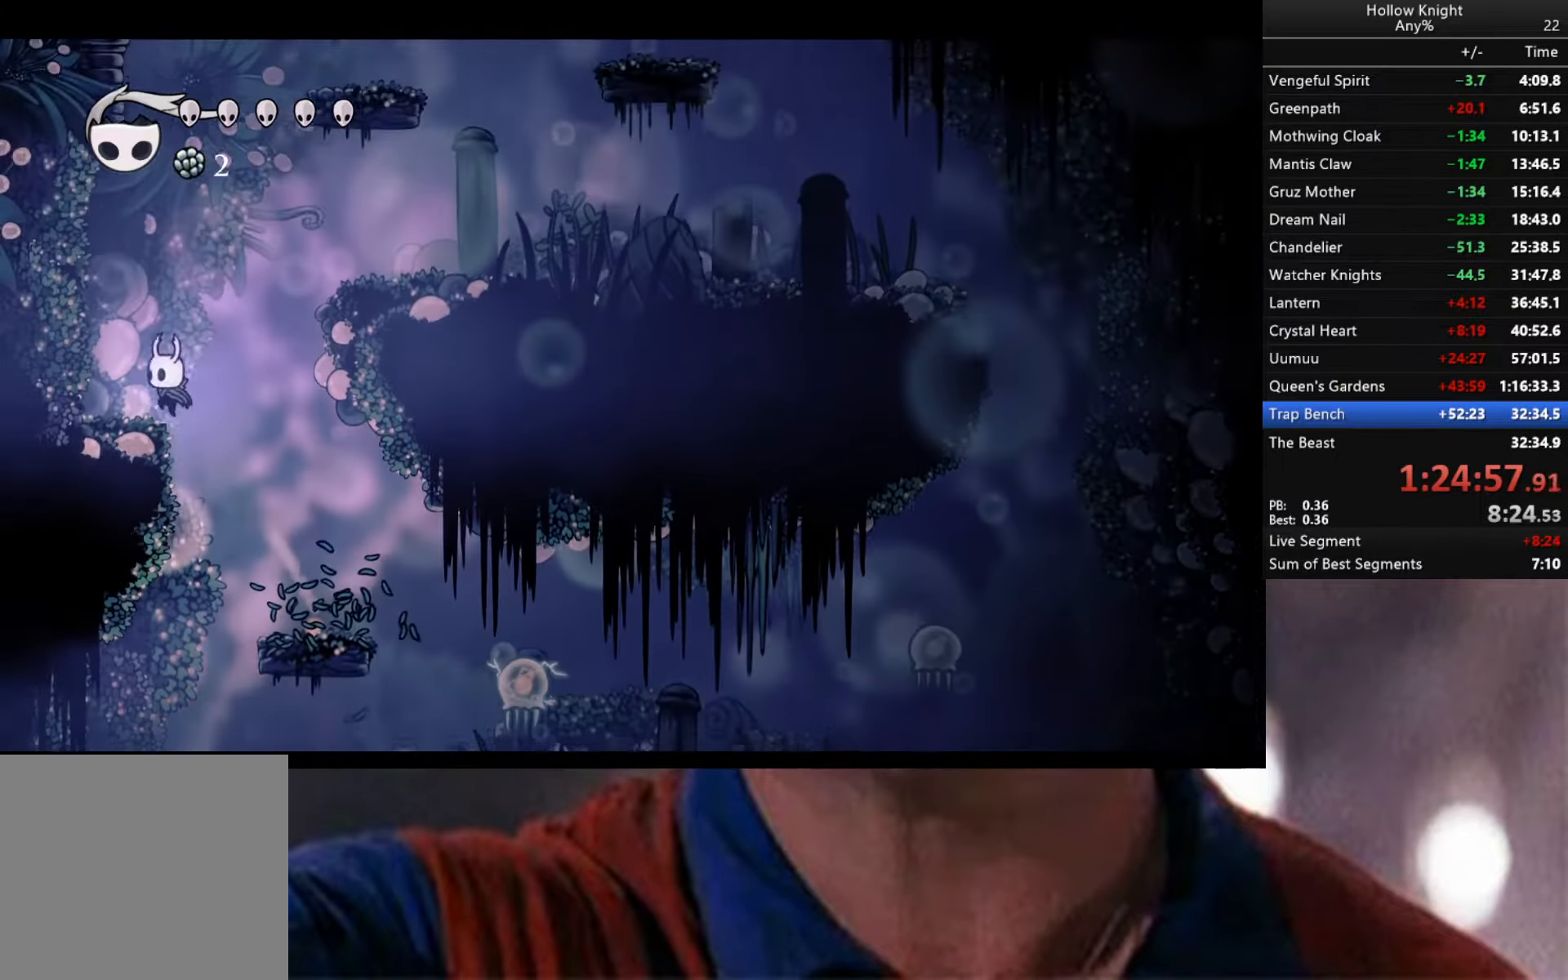
{"buttons": [], "left_stick": "right", "right_stick": "center", "events": [[50, "left_stick", "center"], [100, "A", "down"], [100, "left_stick", "right"], [366, "A", "up"]]}
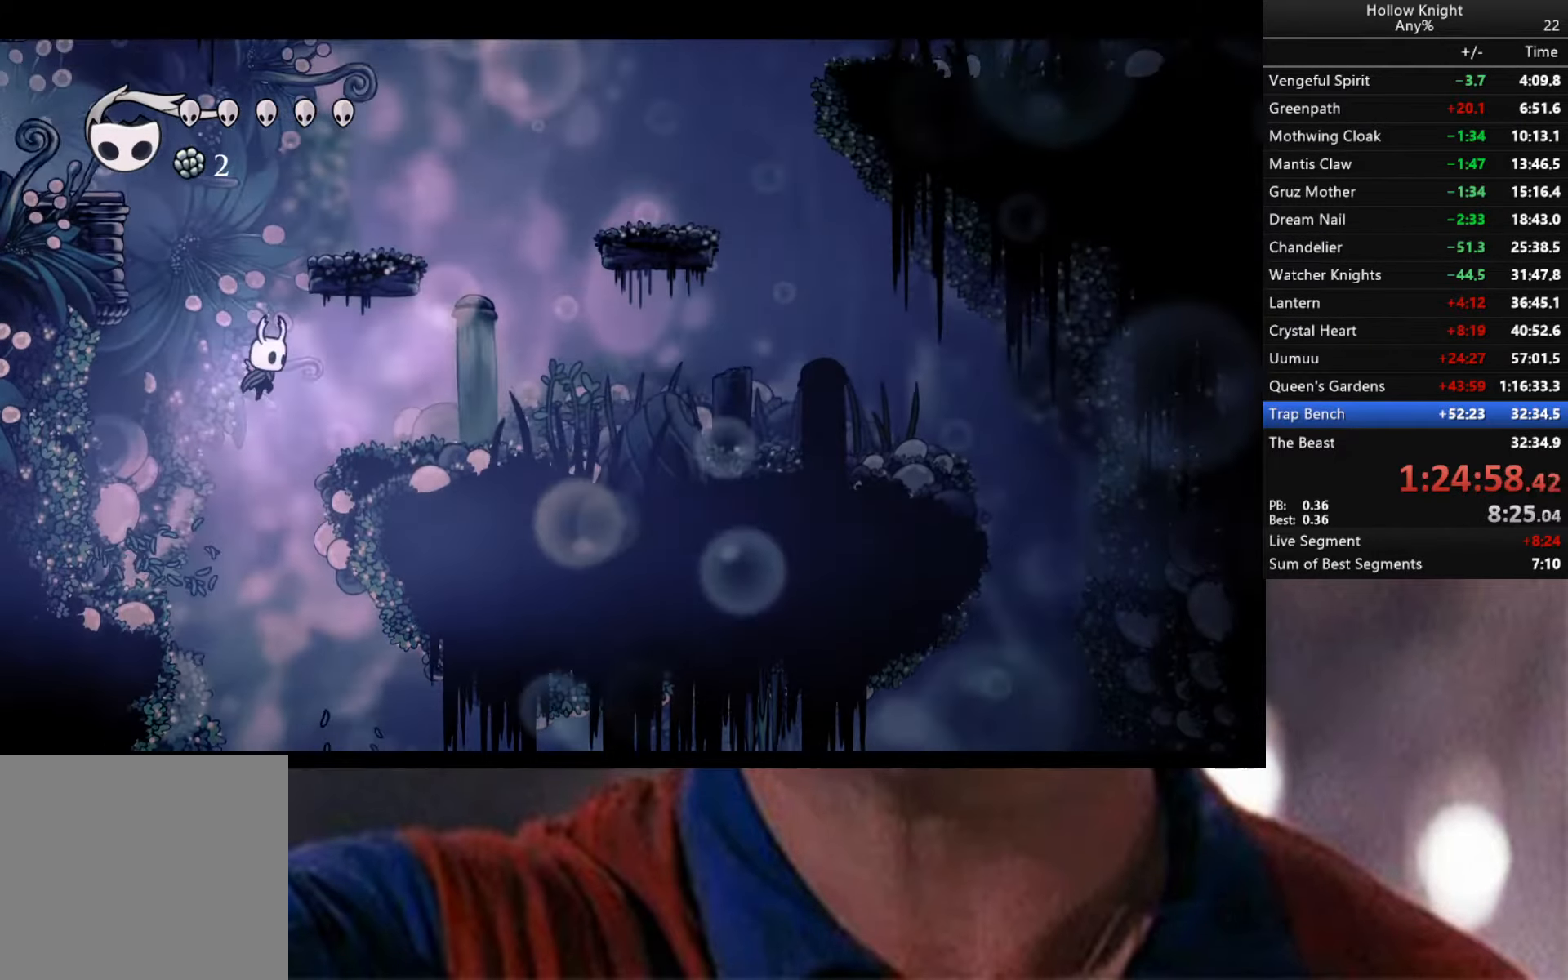
{"buttons": ["A"], "left_stick": "left", "right_stick": "center", "events": [[250, "A", "down"], [250, "left_stick", "left"]]}
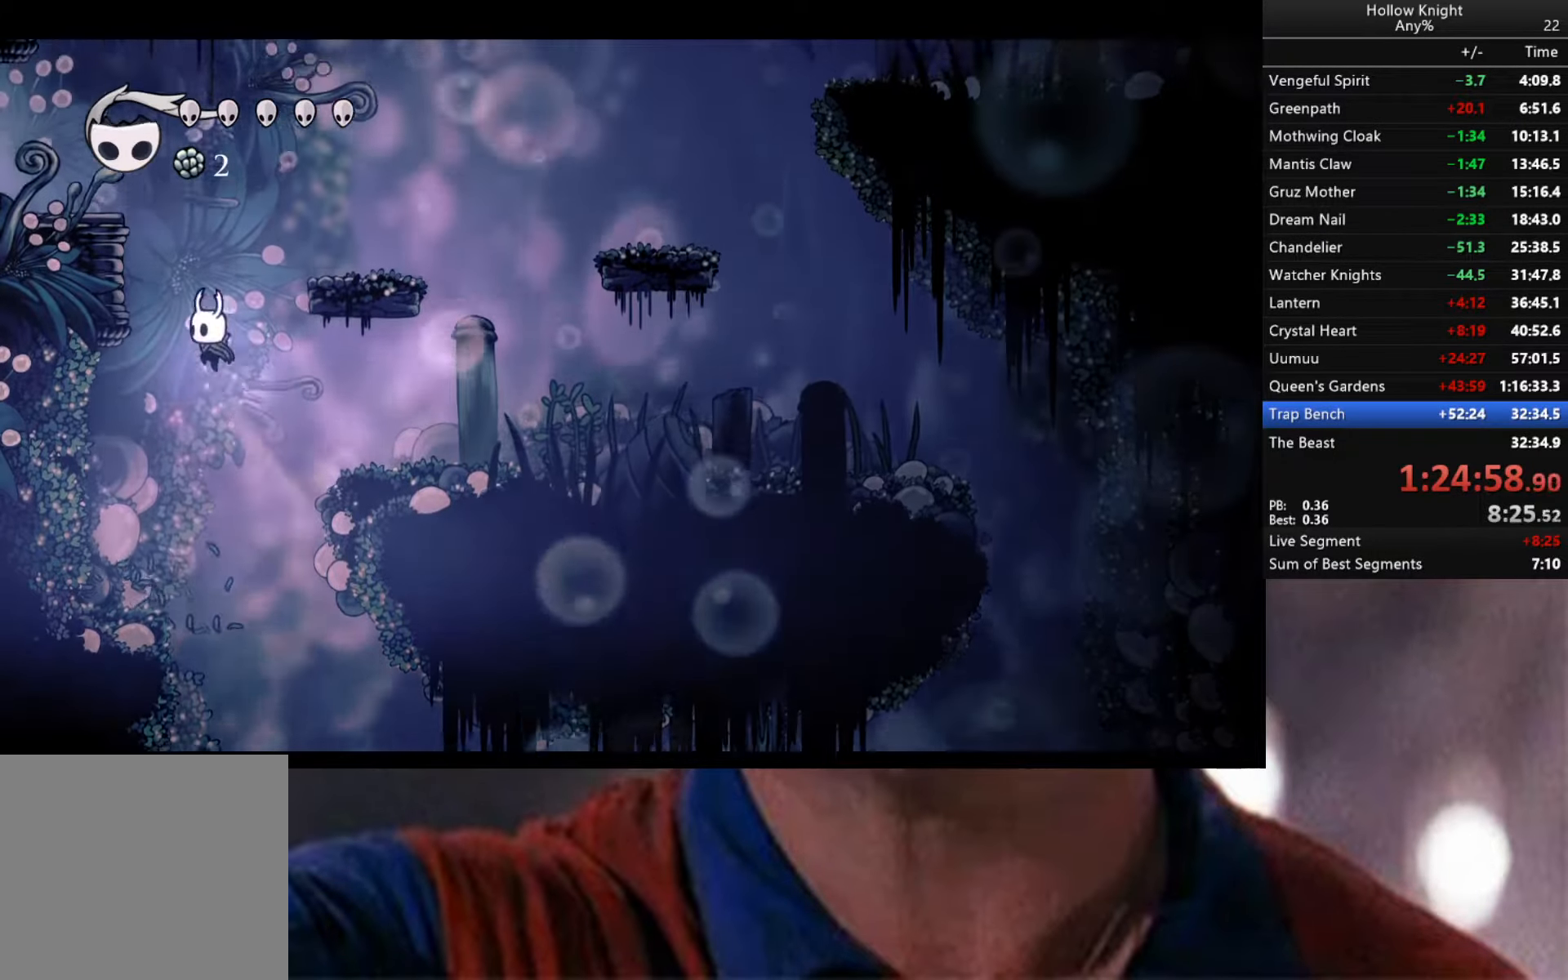
{"buttons": [], "left_stick": "left", "right_stick": "center", "events": [[250, "A", "up"], [300, "A", "down"], [466, "A", "up"]]}
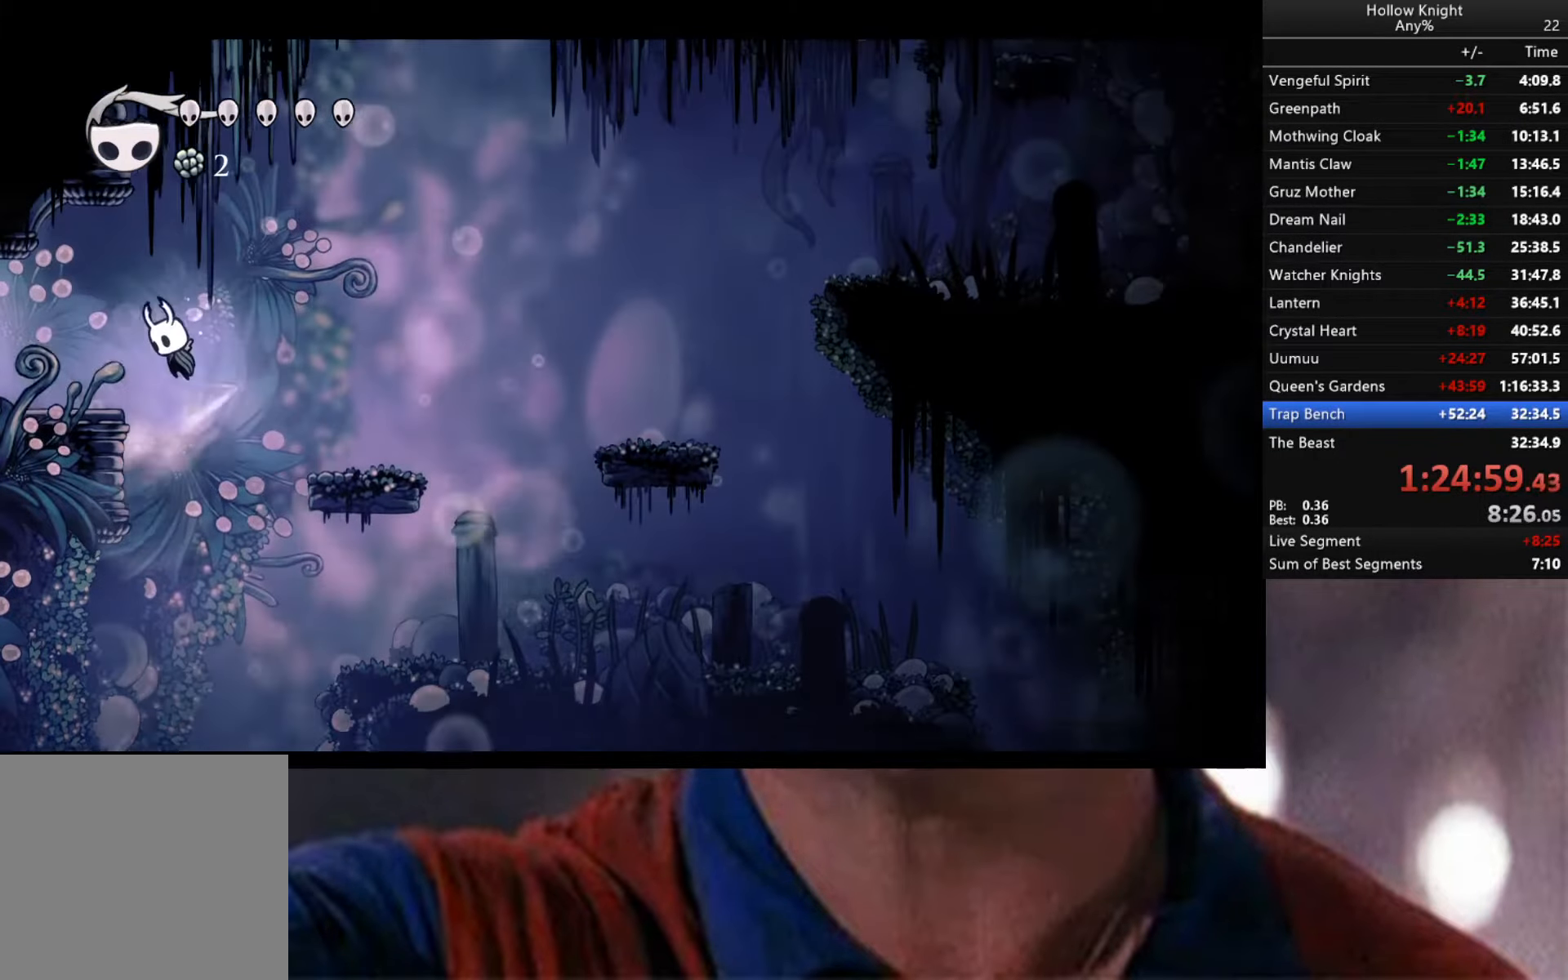
{"buttons": ["R2"], "left_stick": "left", "right_stick": "center", "events": [[116, "R2", "down"]]}
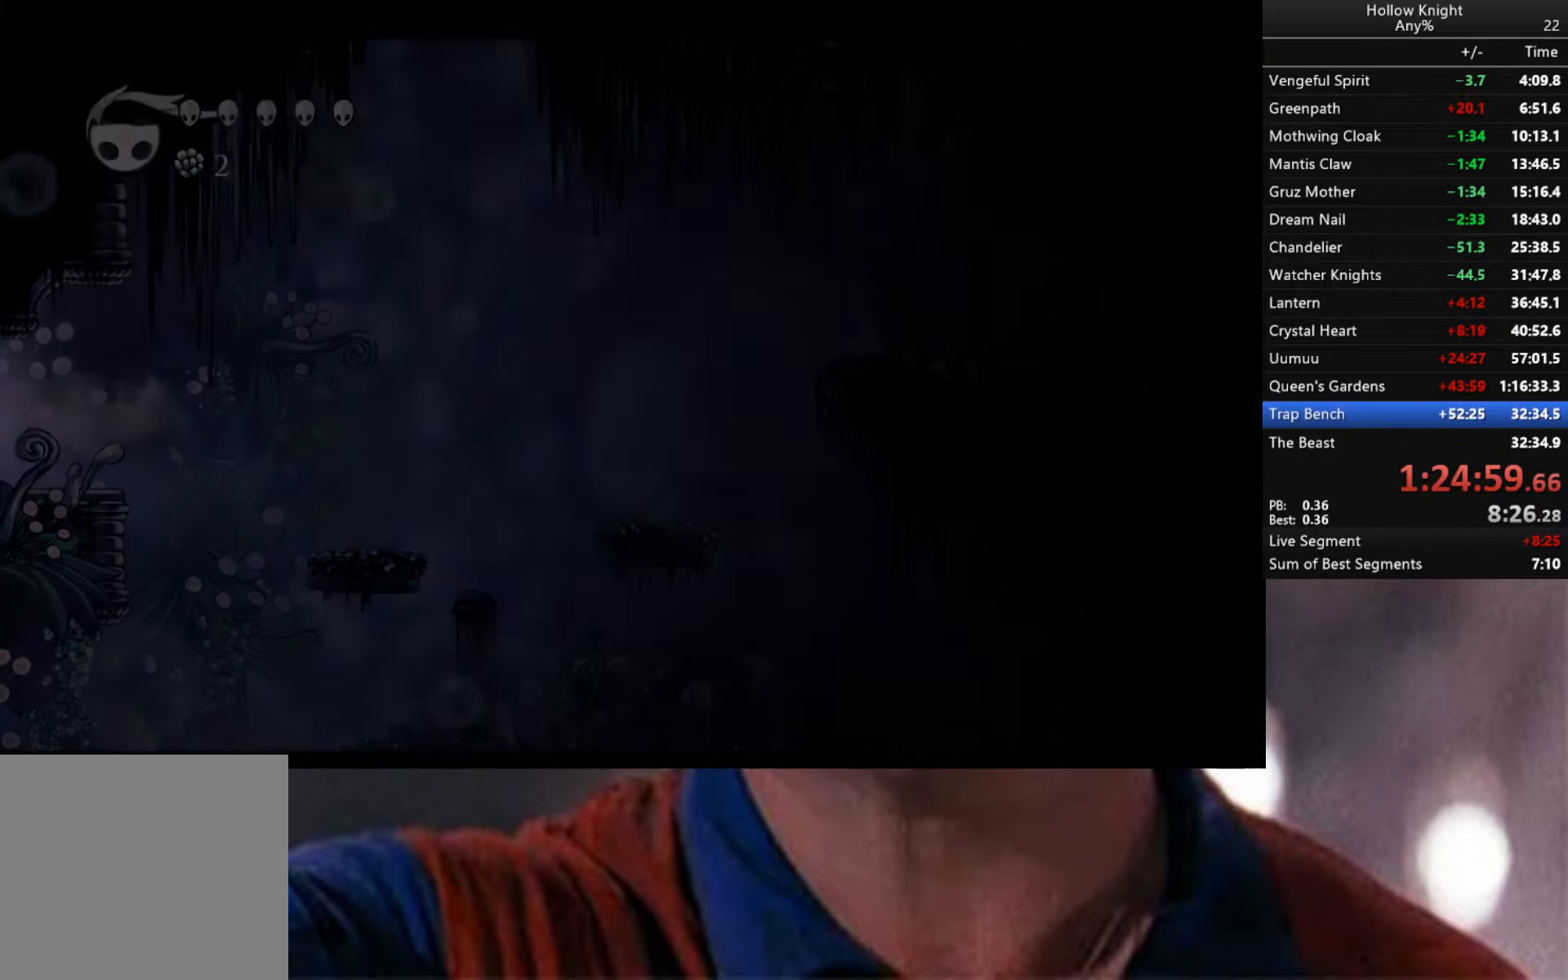
{"buttons": [], "left_stick": "center", "right_stick": "center", "events": [[116, "left_stick", "center"], [133, "R2", "up"]]}
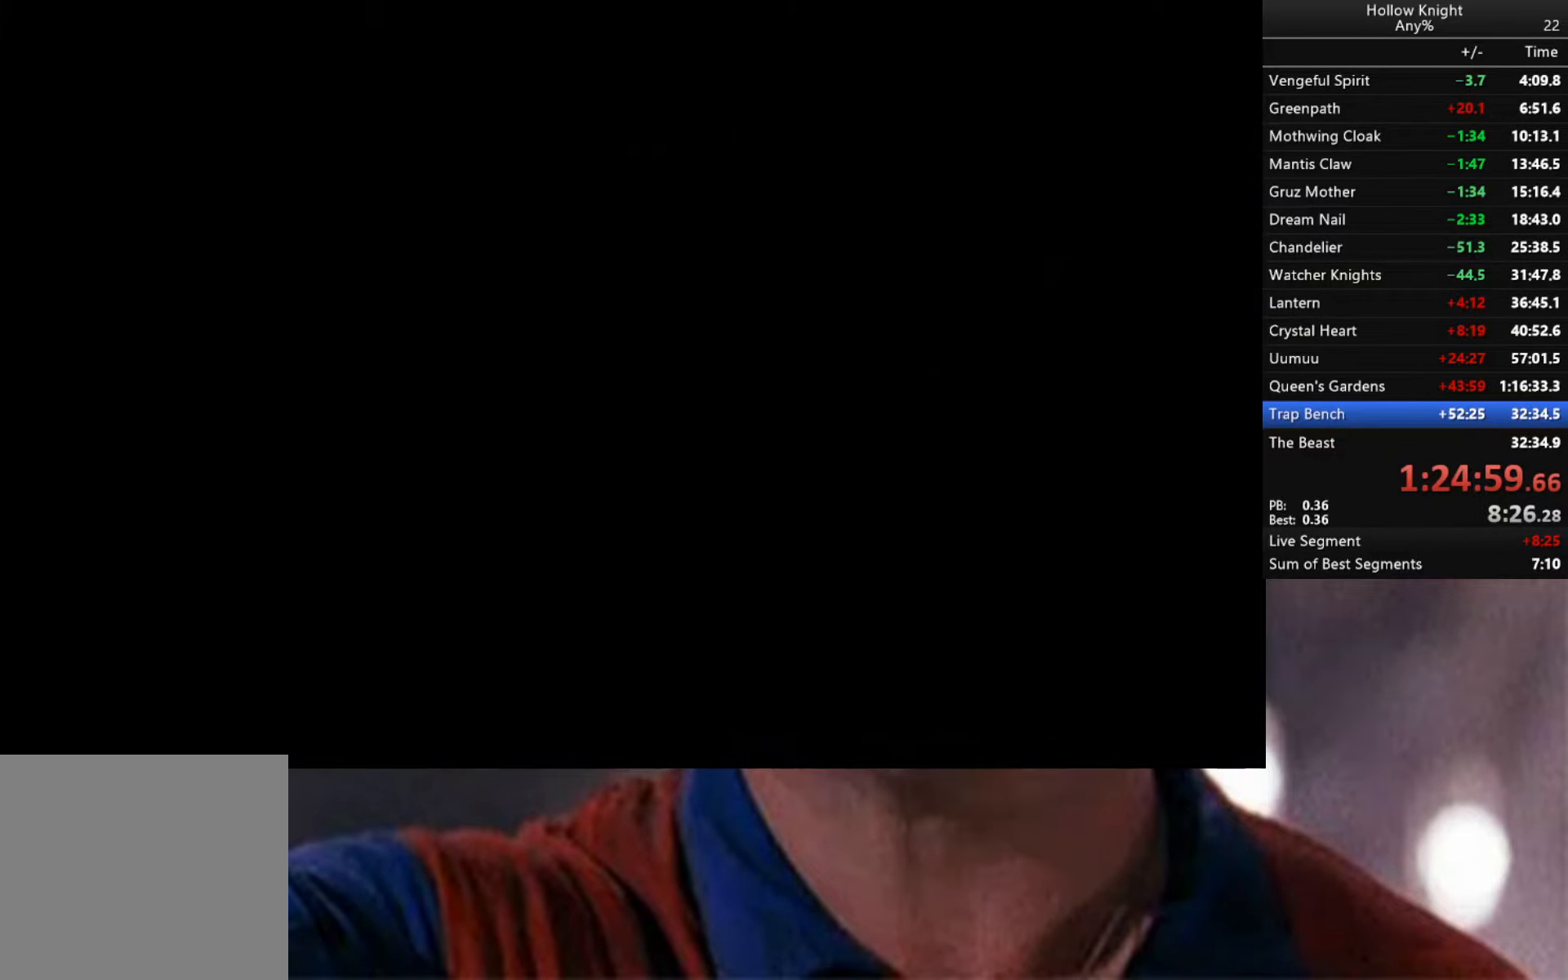
{"buttons": [], "left_stick": "center", "right_stick": "center", "events": []}
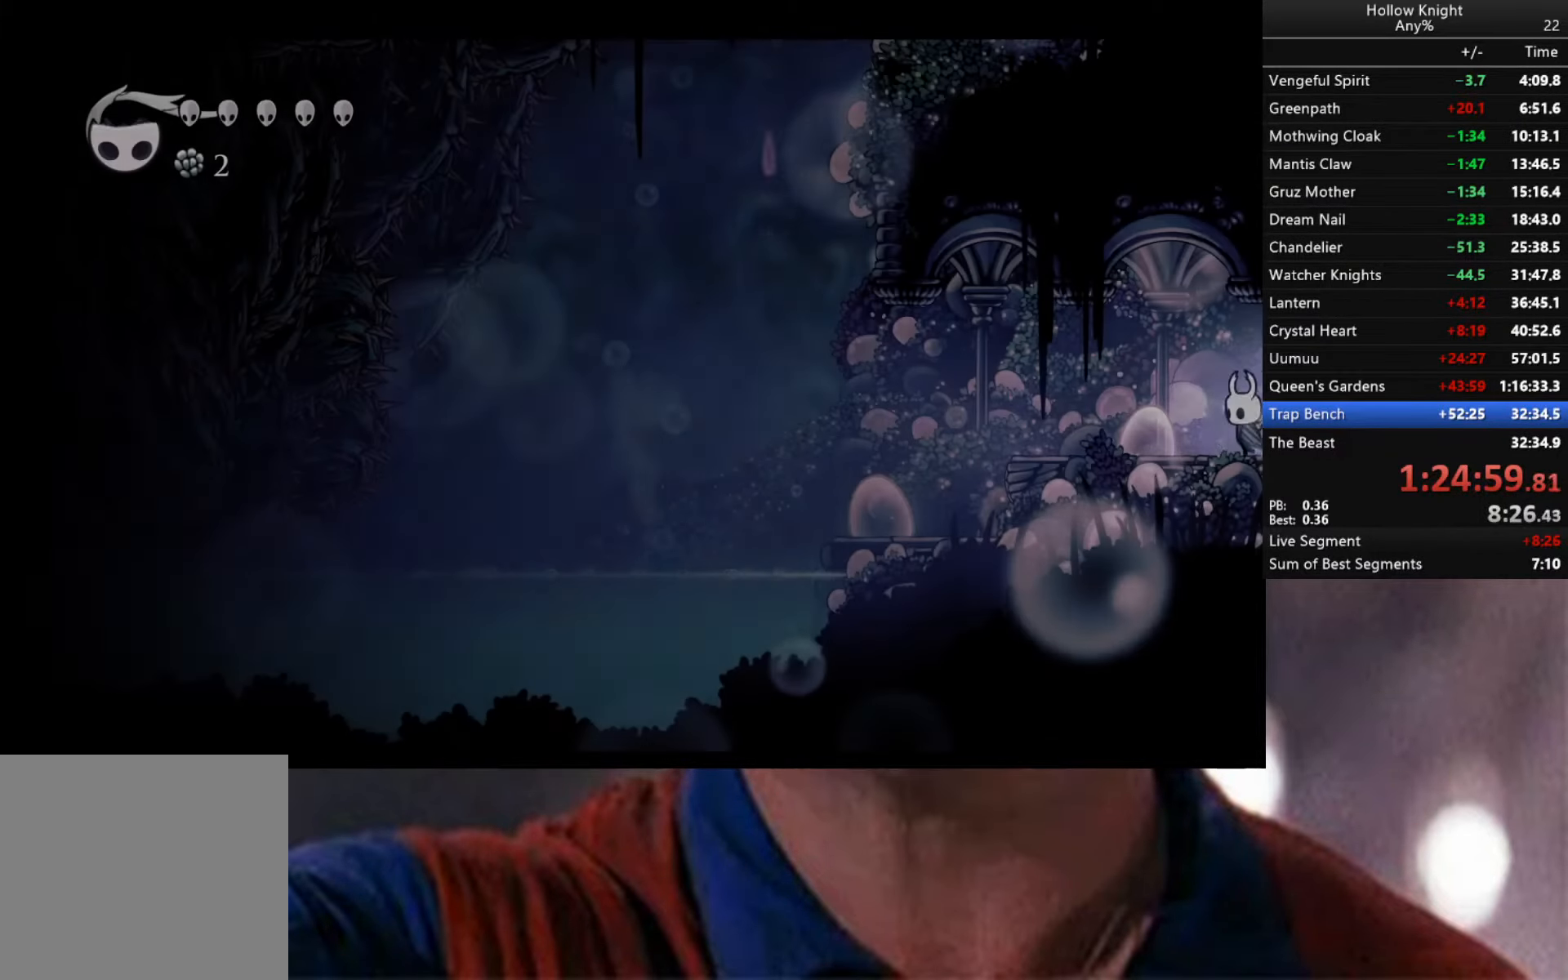
{"buttons": [], "left_stick": "left", "right_stick": "center", "events": [[16, "left_stick", "left"]]}
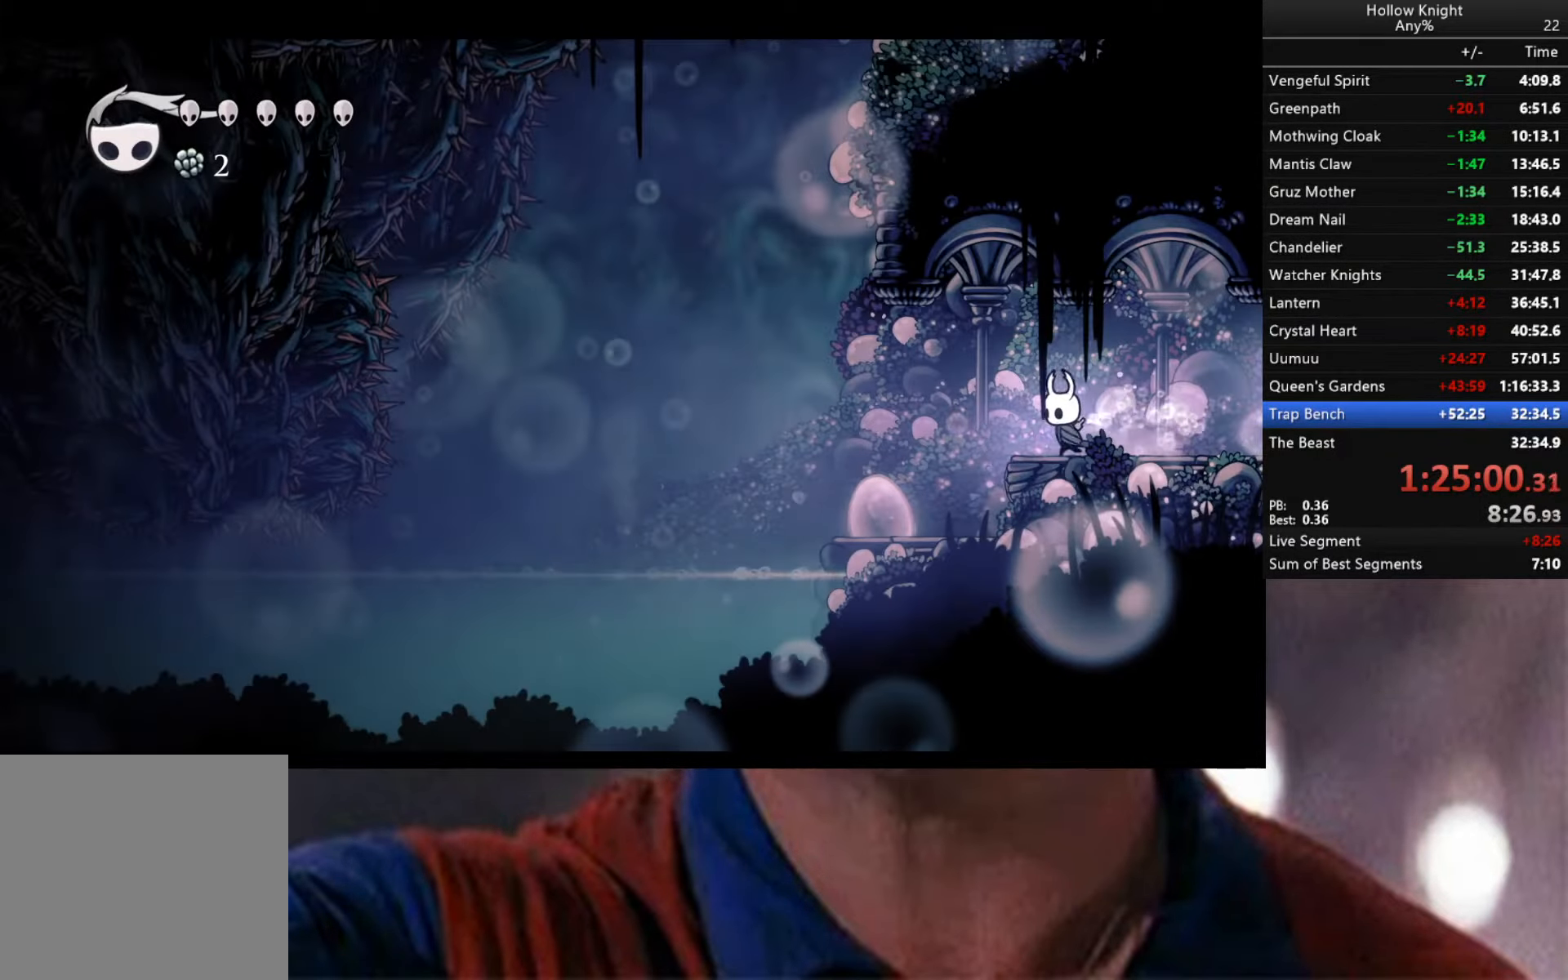
{"buttons": [], "left_stick": "center", "right_stick": "center", "events": [[400, "left_stick", "center"]]}
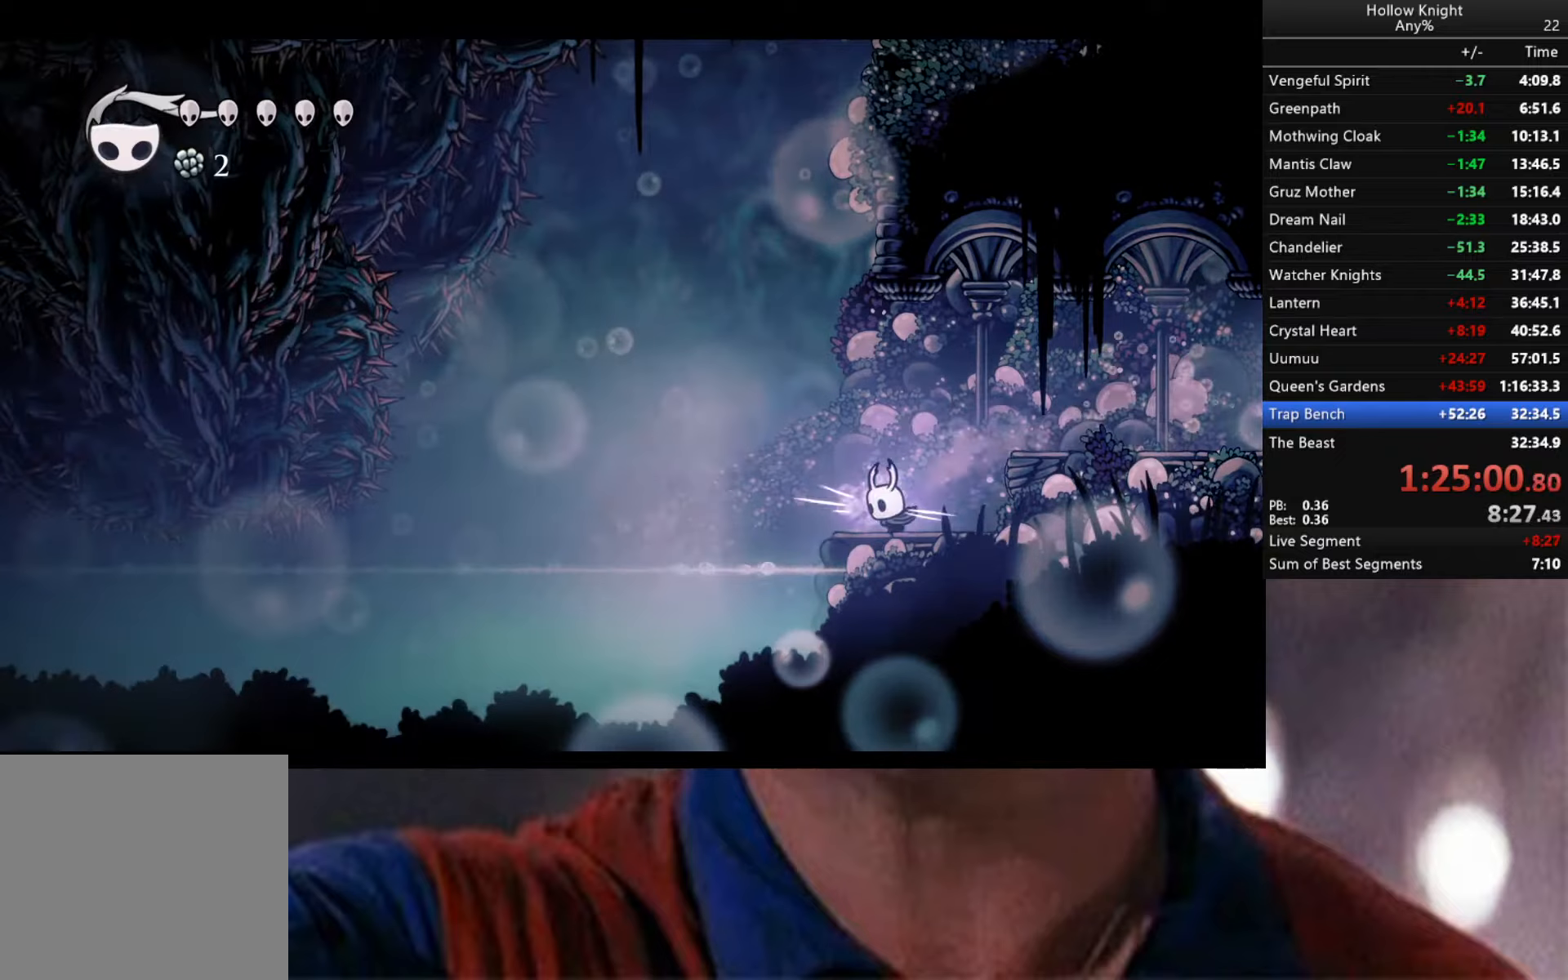
{"buttons": [], "left_stick": "left", "right_stick": "center", "events": [[100, "left_stick", "left"], [283, "A", "down"], [333, "A", "up"]]}
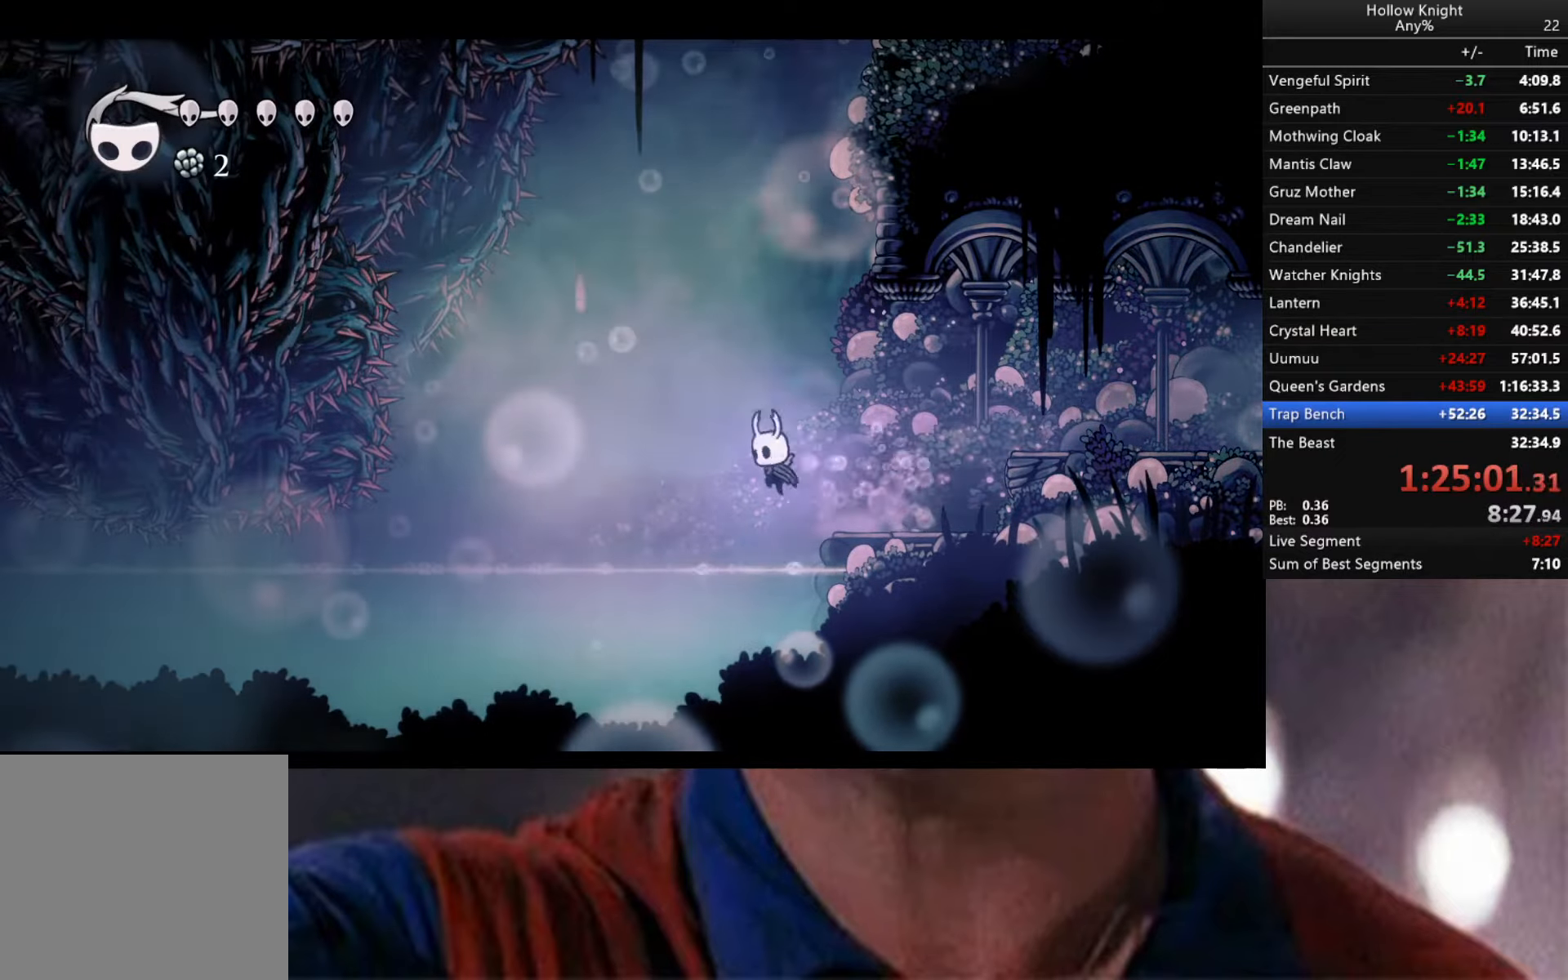
{"buttons": [], "left_stick": "down-right", "right_stick": "center", "events": [[117, "left_stick", "down"], [167, "R2", "down"], [183, "left_stick", "down-right"], [400, "R2", "up"]]}
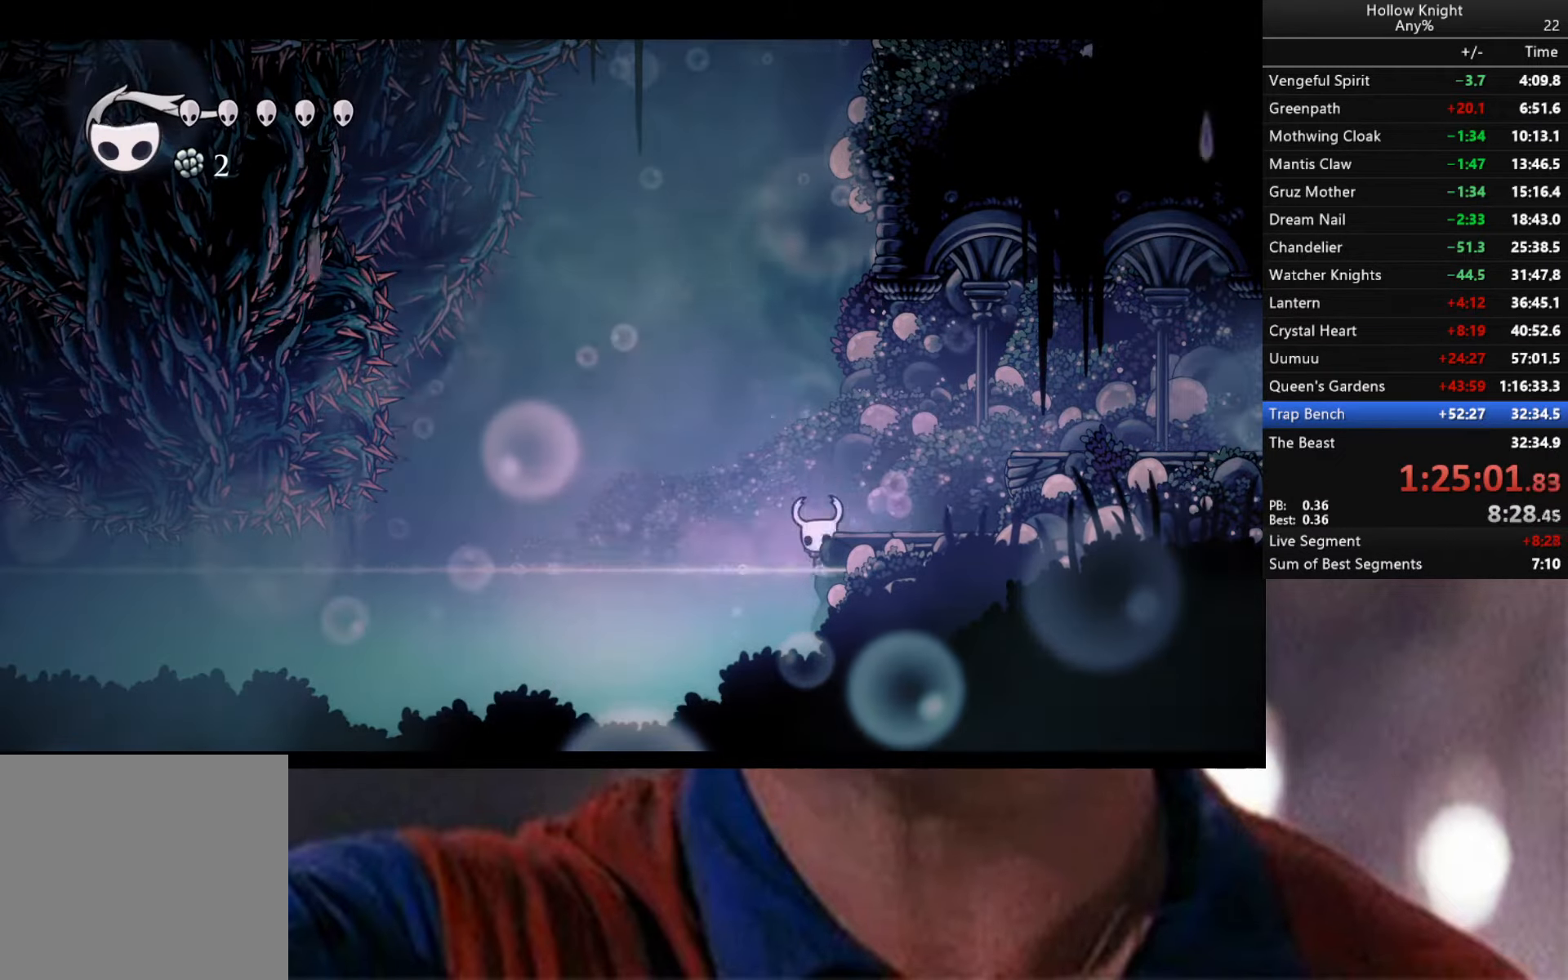
{"buttons": ["L2"], "left_stick": "right", "right_stick": "center", "events": [[50, "L2", "down"], [100, "left_stick", "right"]]}
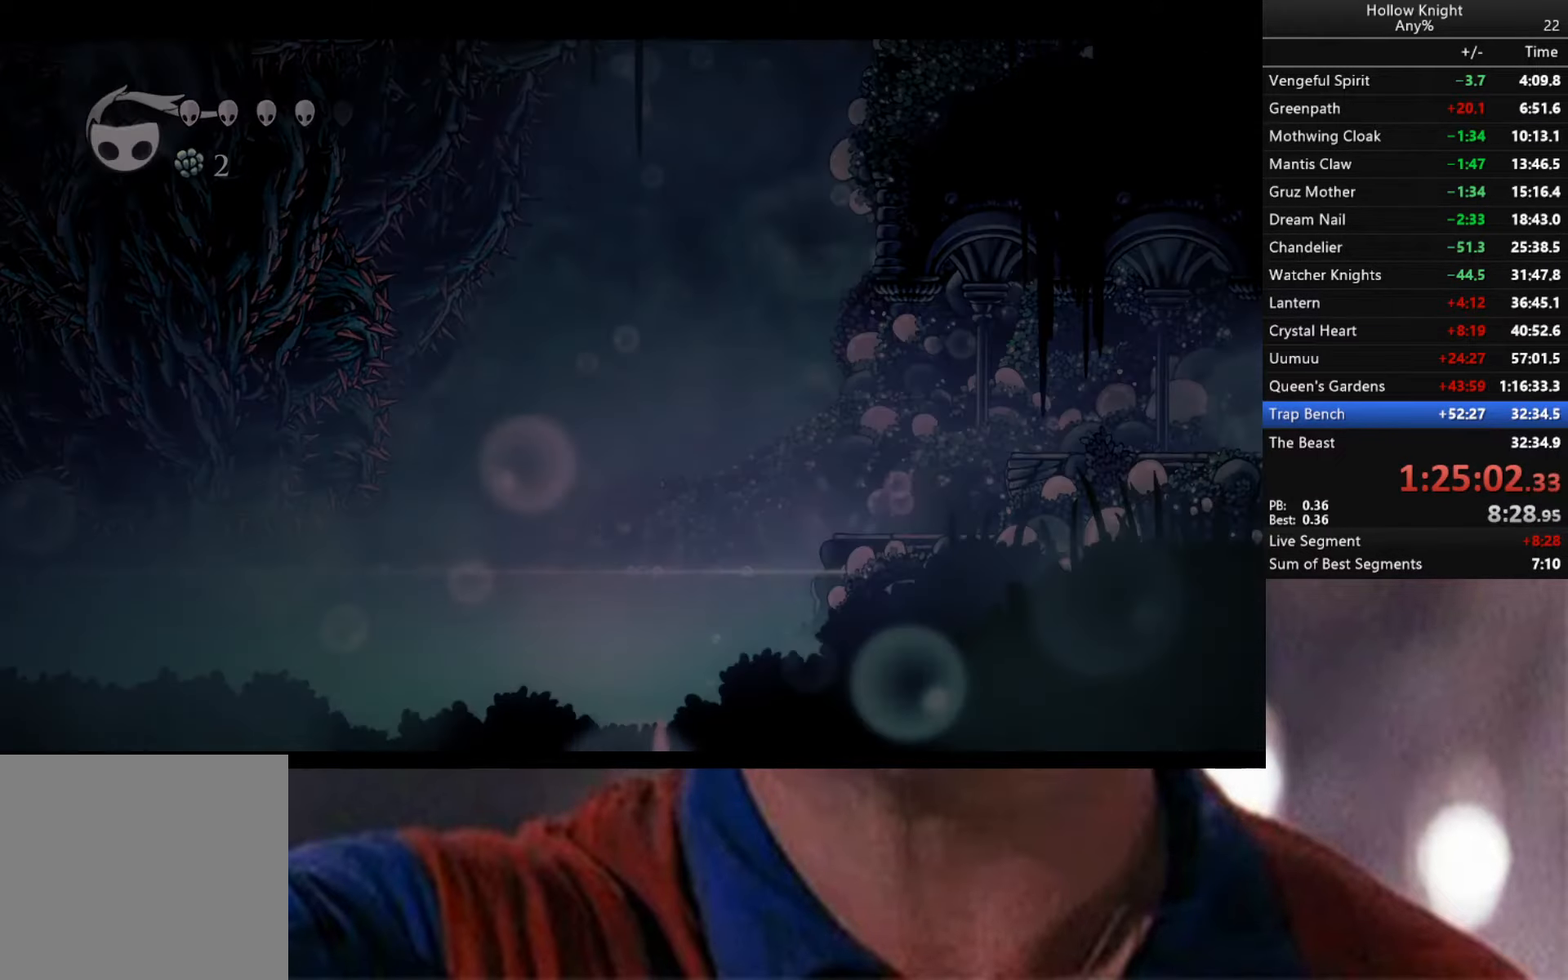
{"buttons": [], "left_stick": "center", "right_stick": "center", "events": [[17, "left_stick", "center"], [217, "L2", "up"]]}
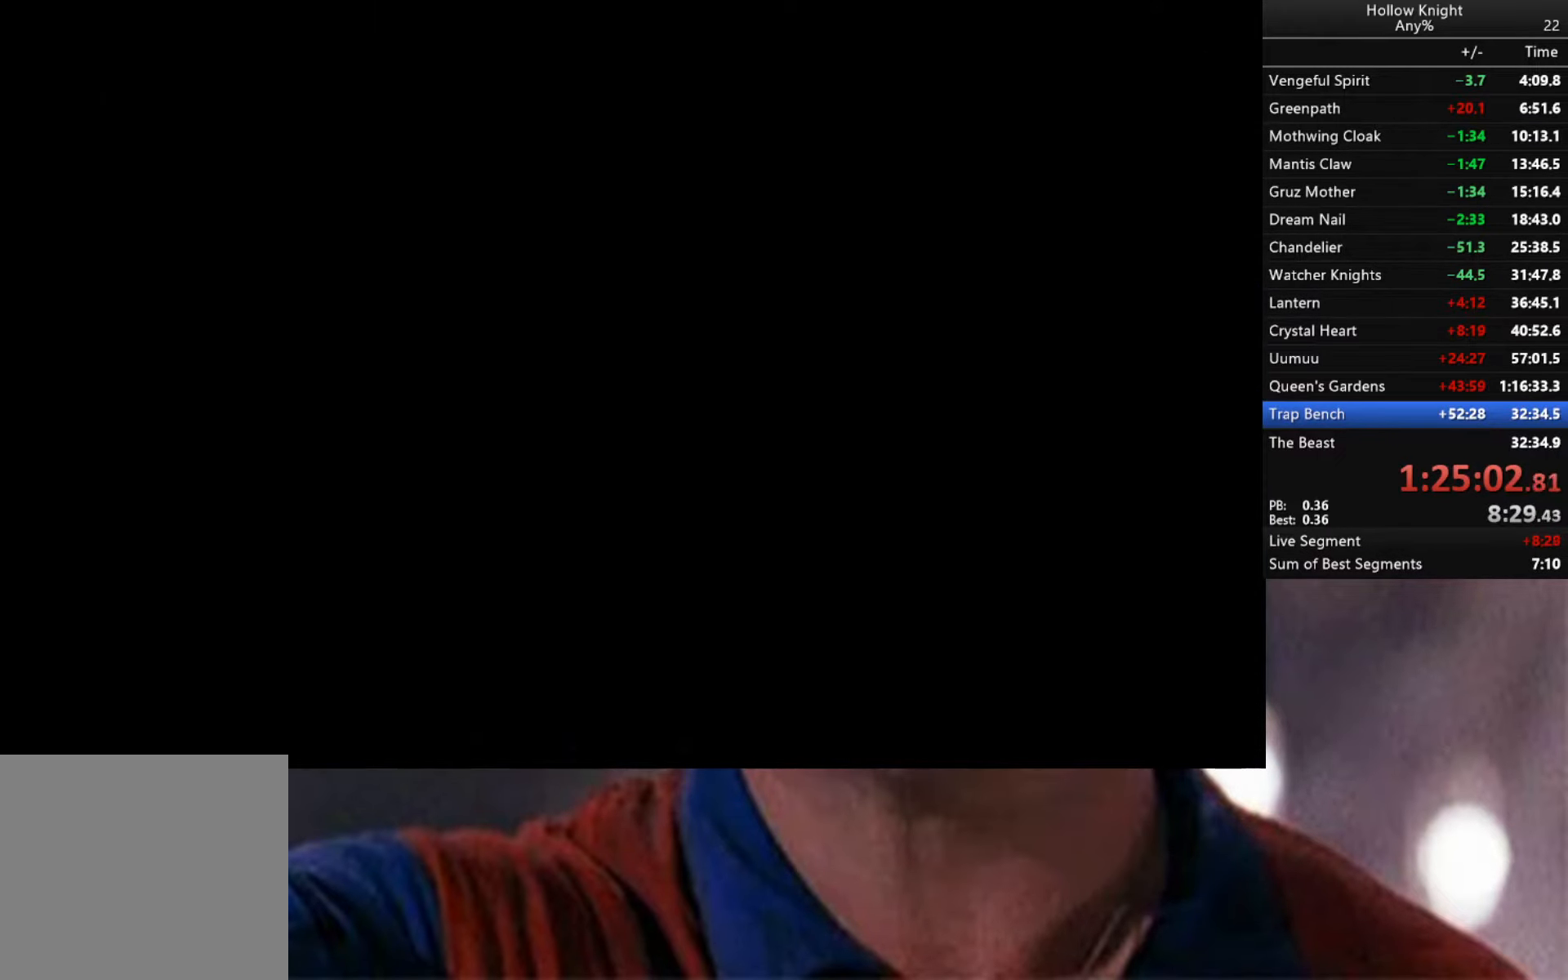
{"buttons": [], "left_stick": "center", "right_stick": "center", "events": []}
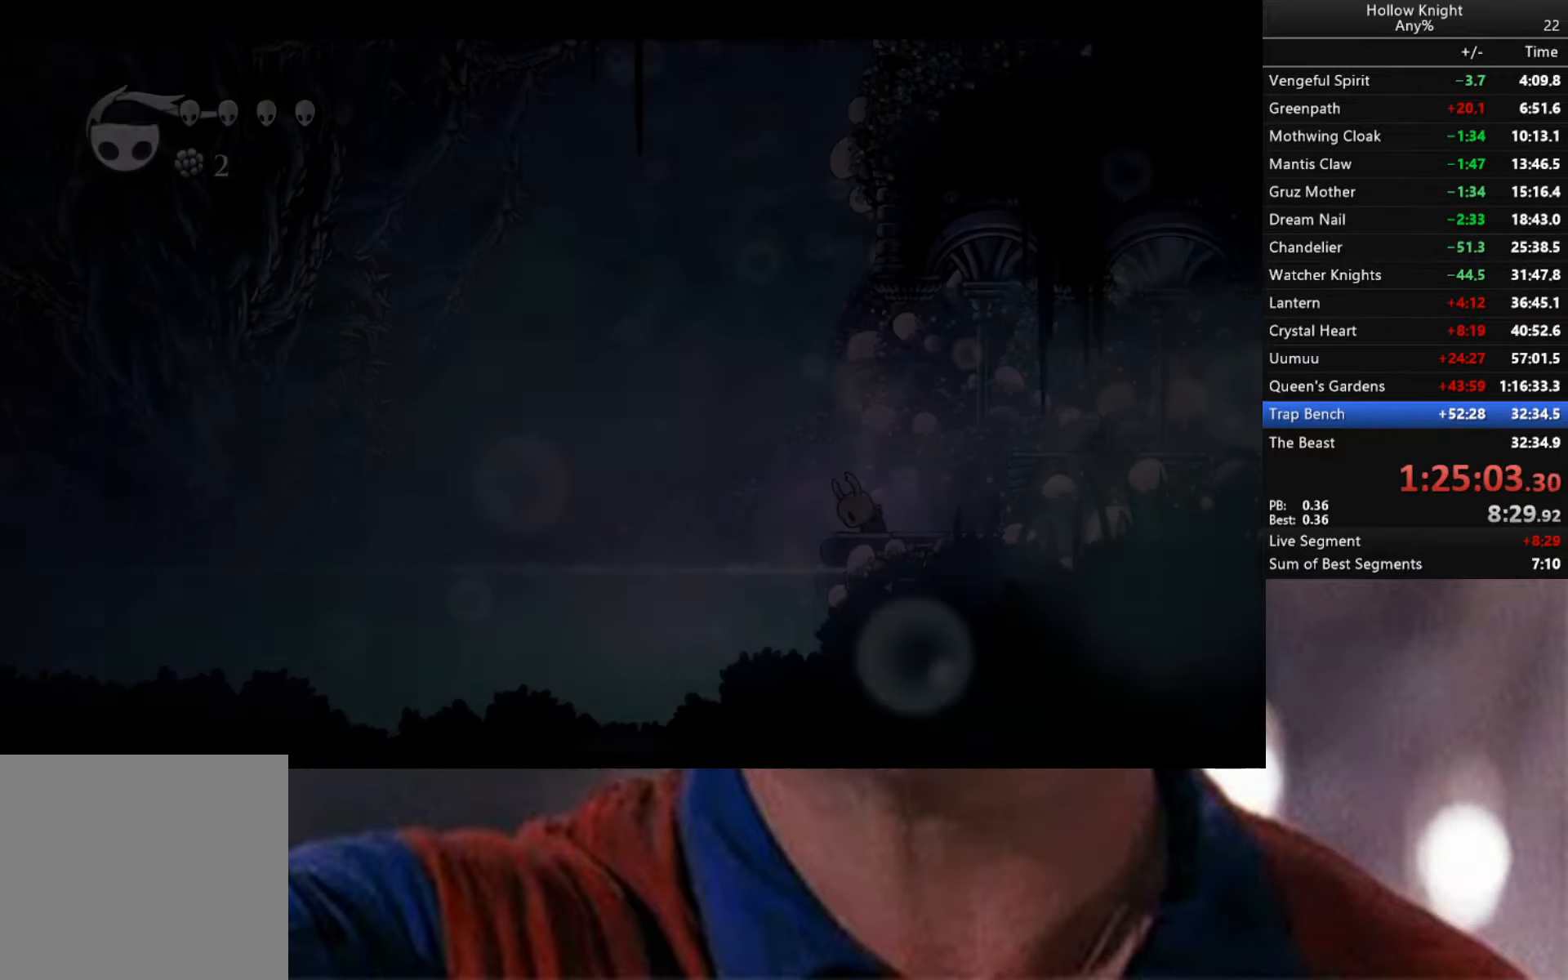
{"buttons": [], "left_stick": "center", "right_stick": "center", "events": []}
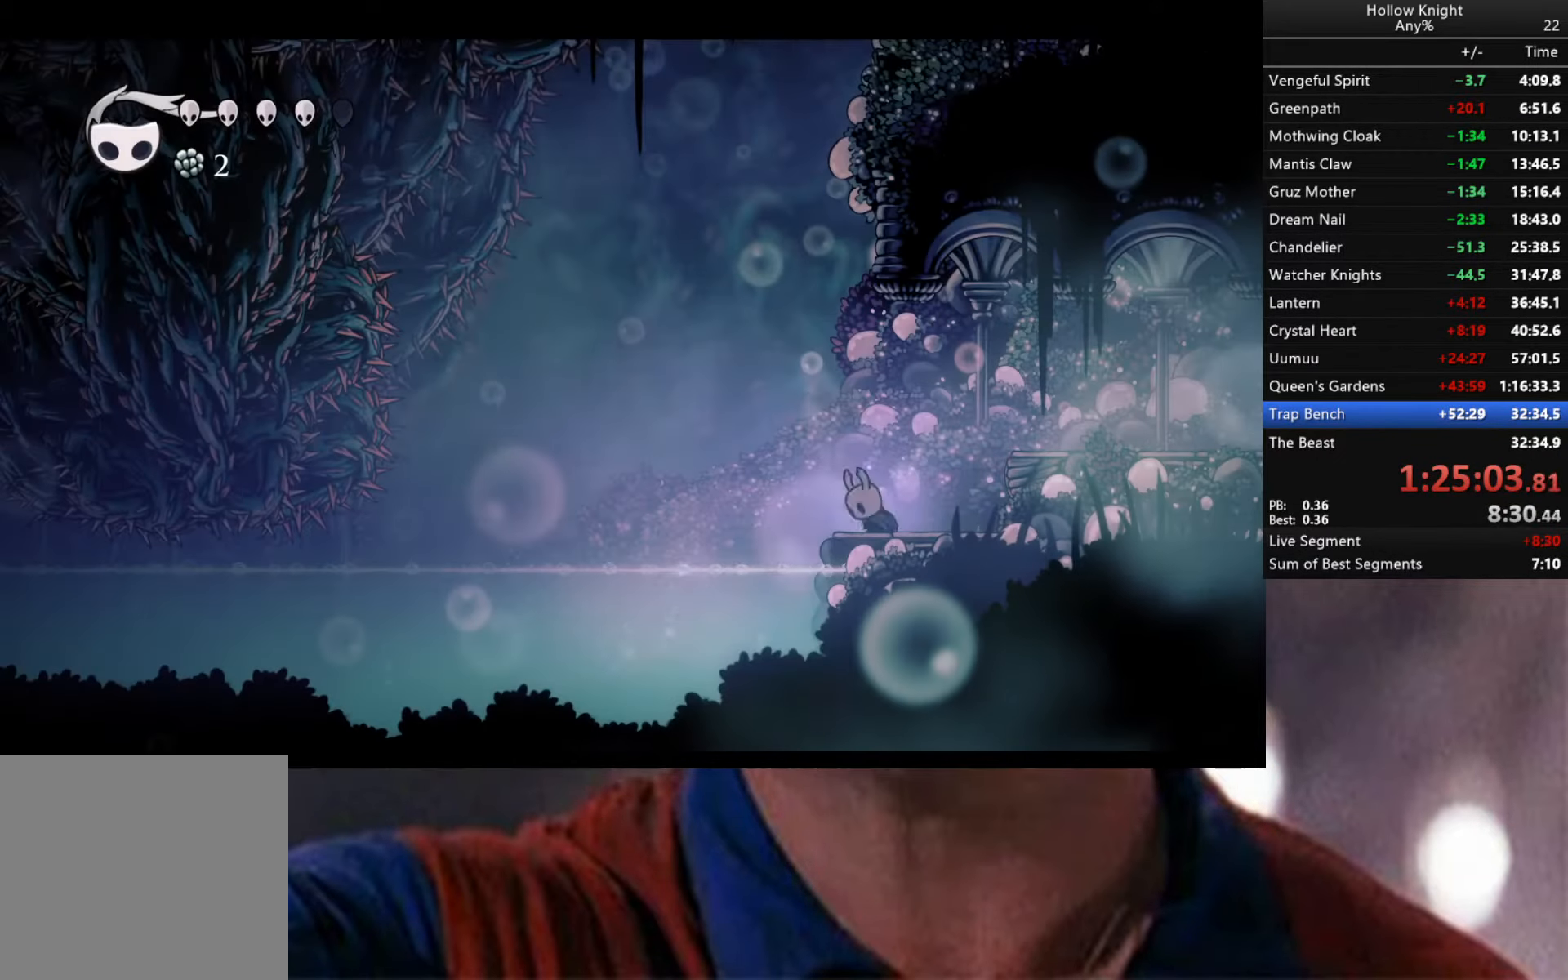
{"buttons": [], "left_stick": "left", "right_stick": "center", "events": [[200, "left_stick", "left"], [383, "A", "down"], [433, "A", "up"]]}
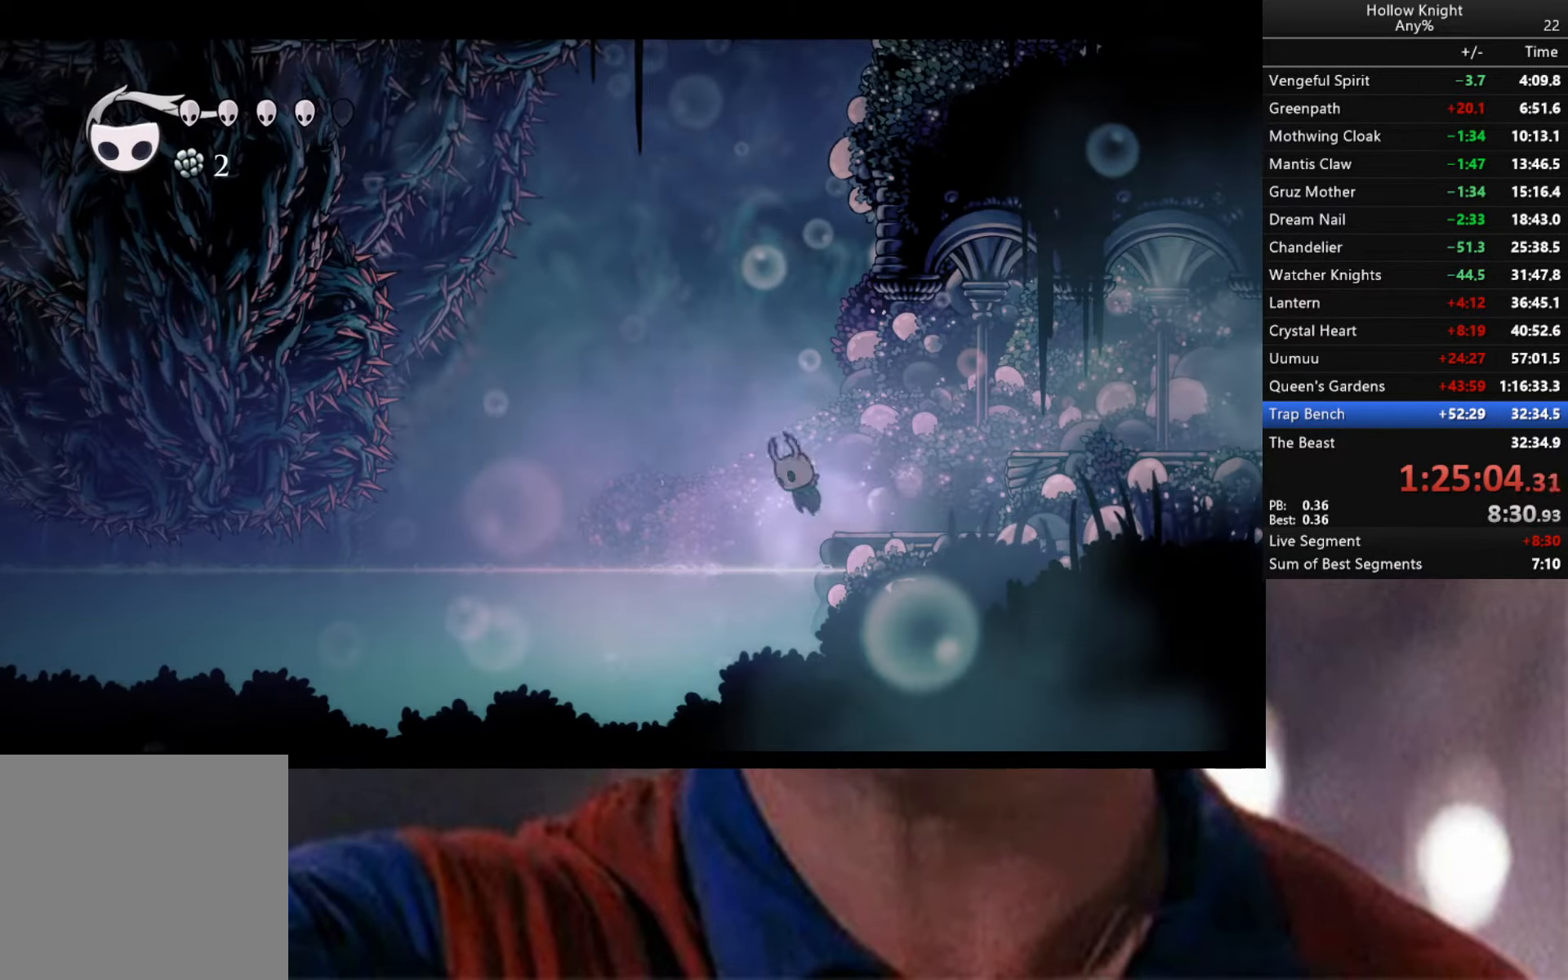
{"buttons": ["R2"], "left_stick": "down-right", "right_stick": "center", "events": [[250, "left_stick", "down-right"], [283, "R2", "down"]]}
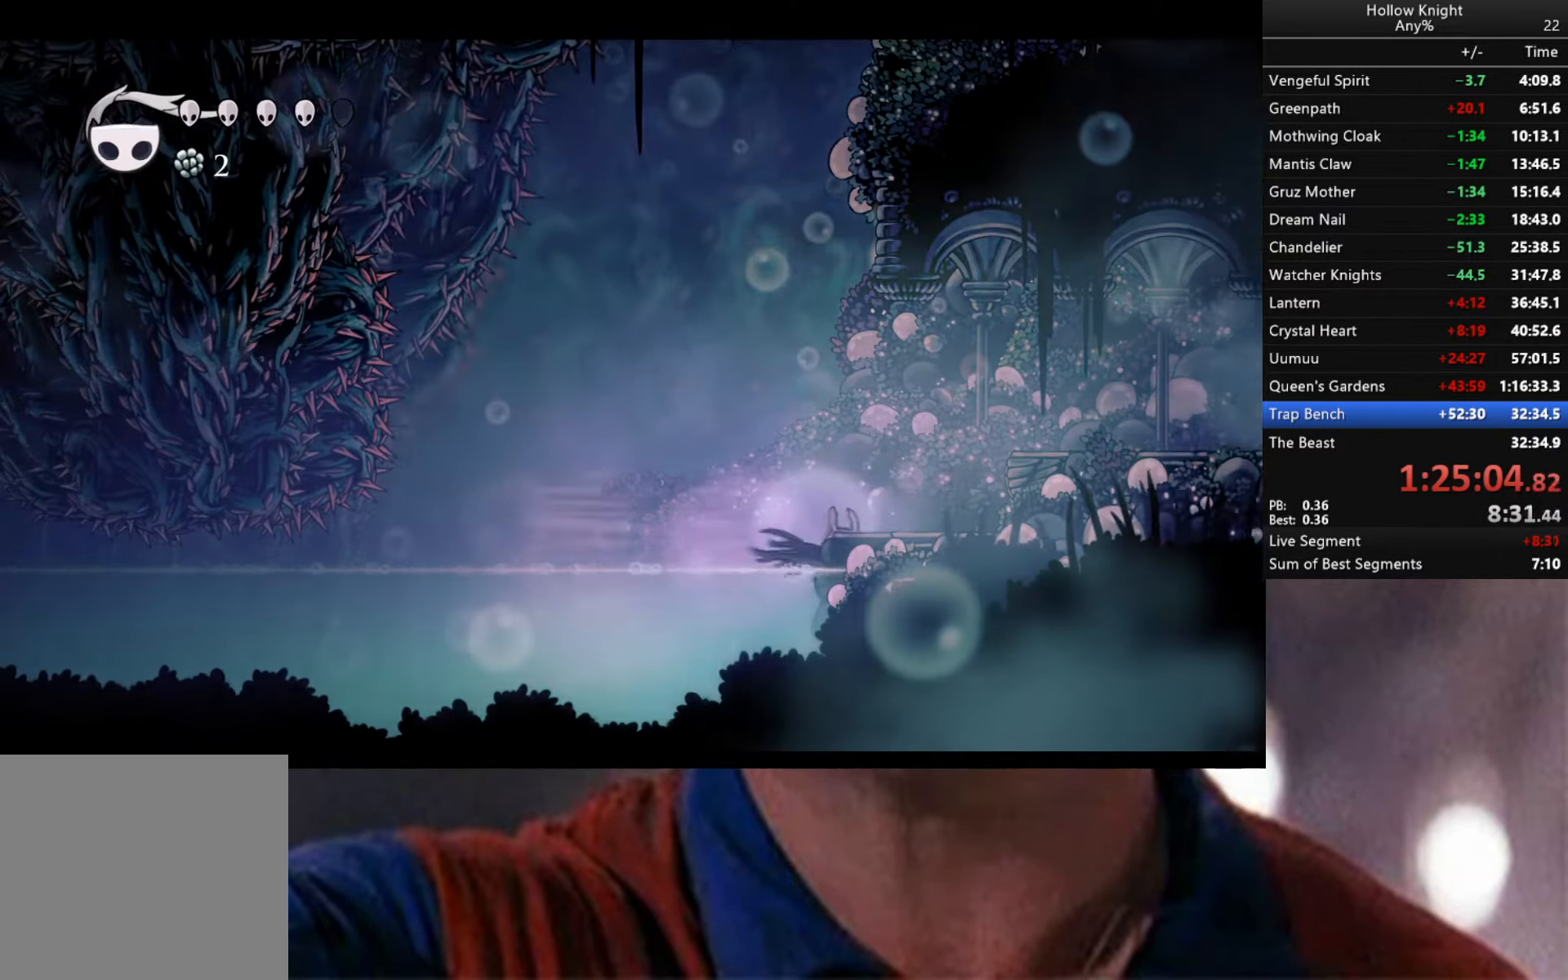
{"buttons": ["L2"], "left_stick": "right", "right_stick": "center", "events": [[17, "R2", "up"], [117, "L2", "down"], [267, "left_stick", "right"]]}
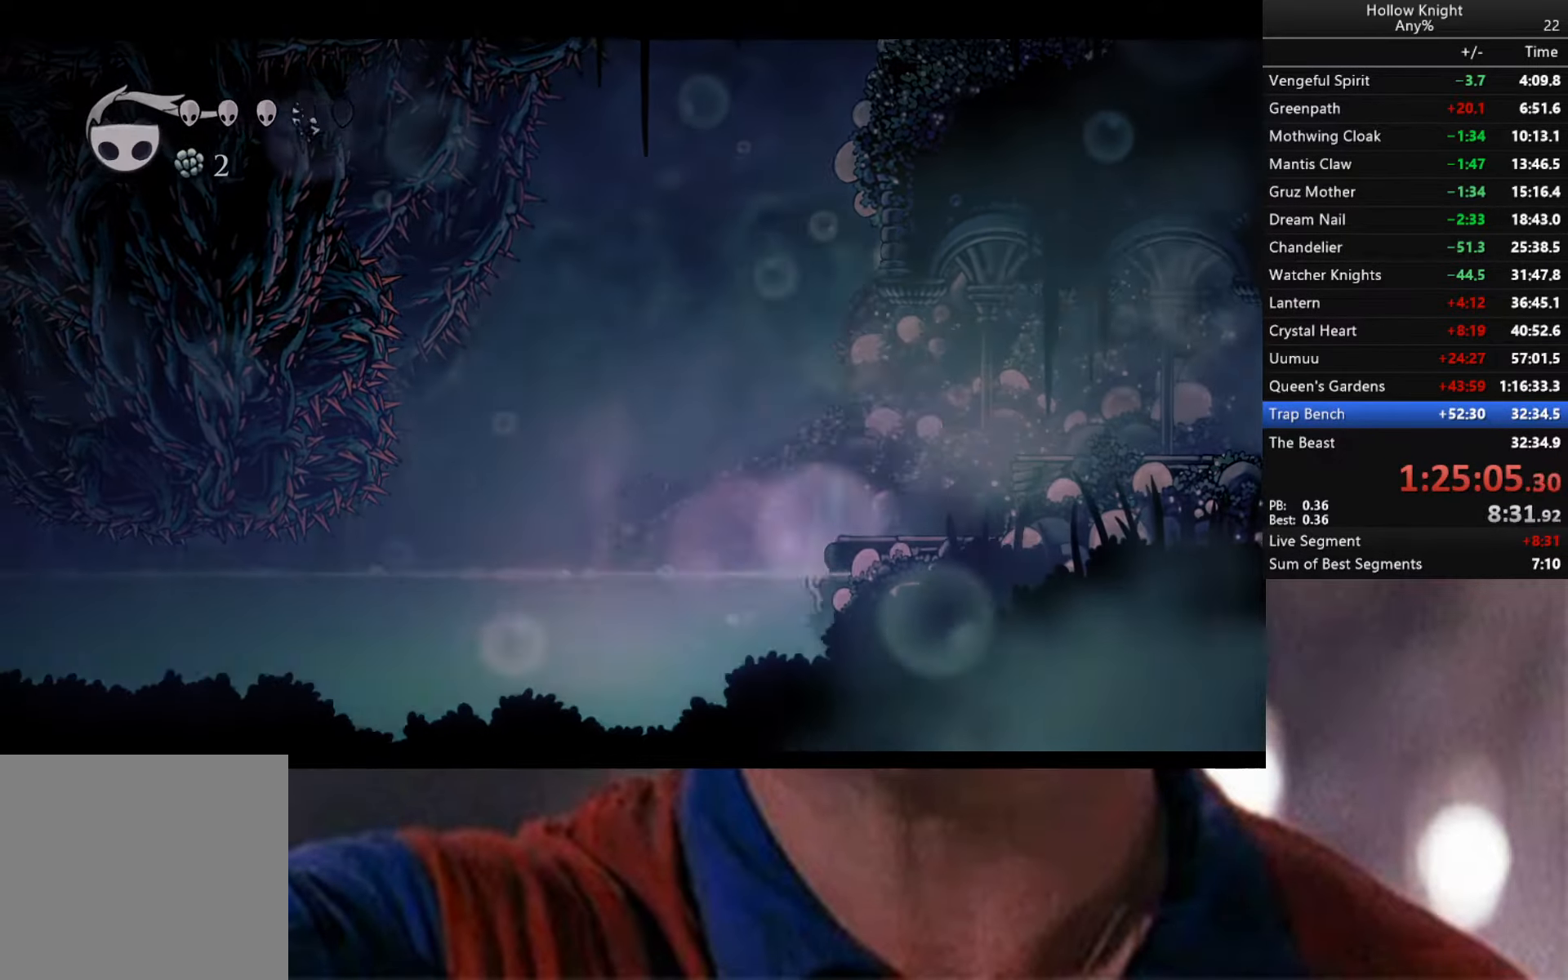
{"buttons": [], "left_stick": "center", "right_stick": "center", "events": [[367, "left_stick", "center"], [450, "L2", "up"]]}
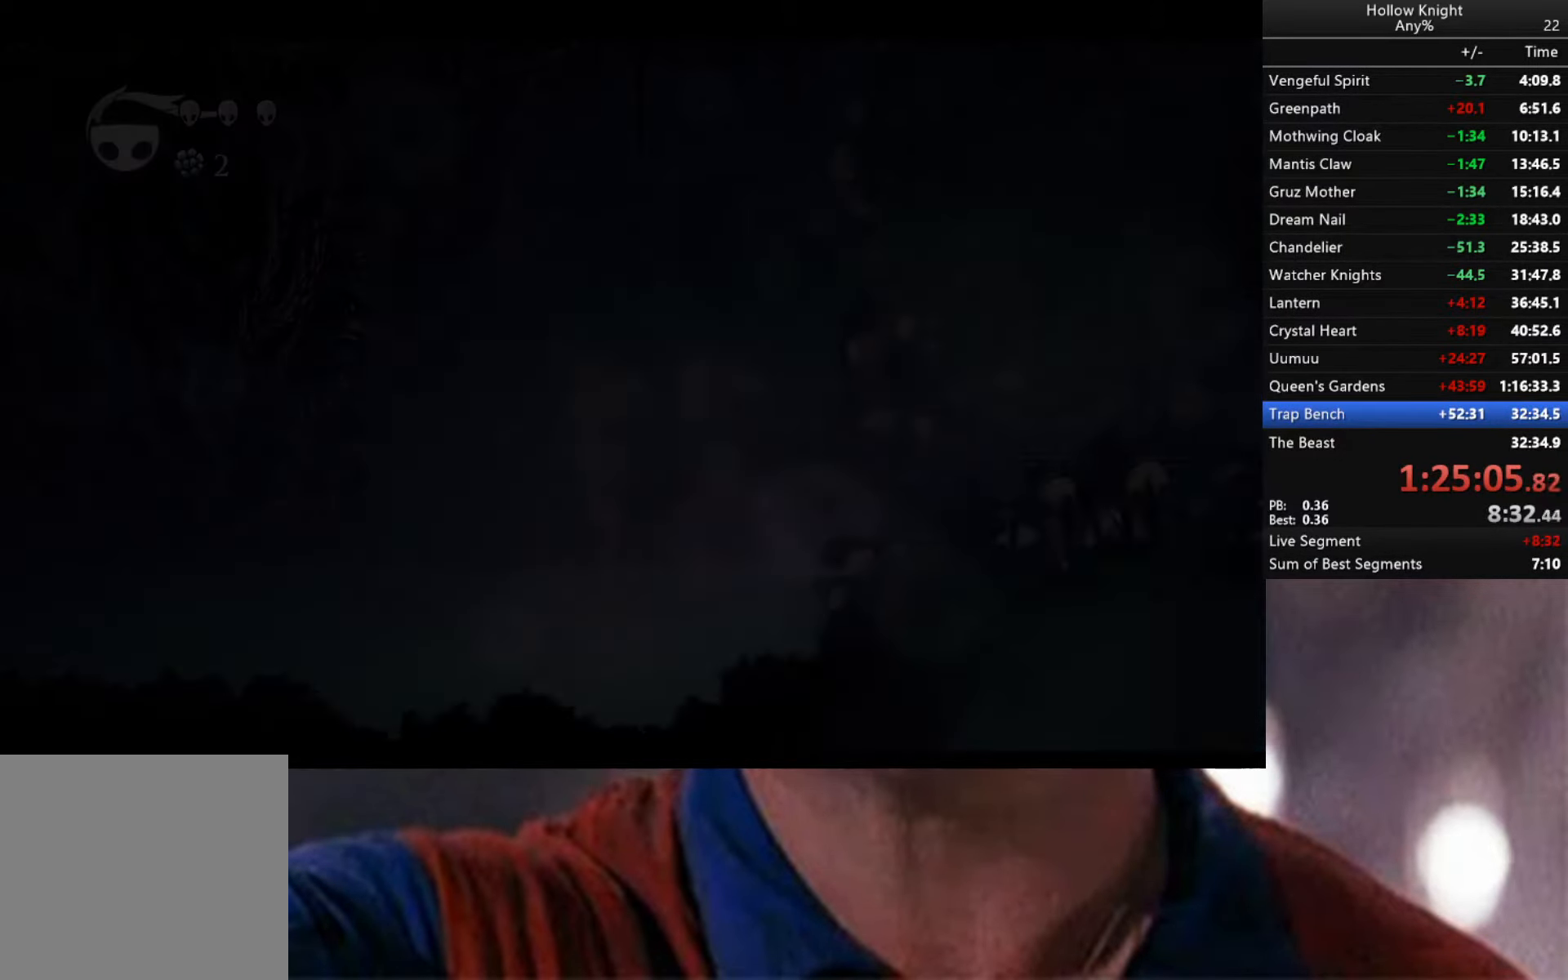
{"buttons": [], "left_stick": "center", "right_stick": "center", "events": []}
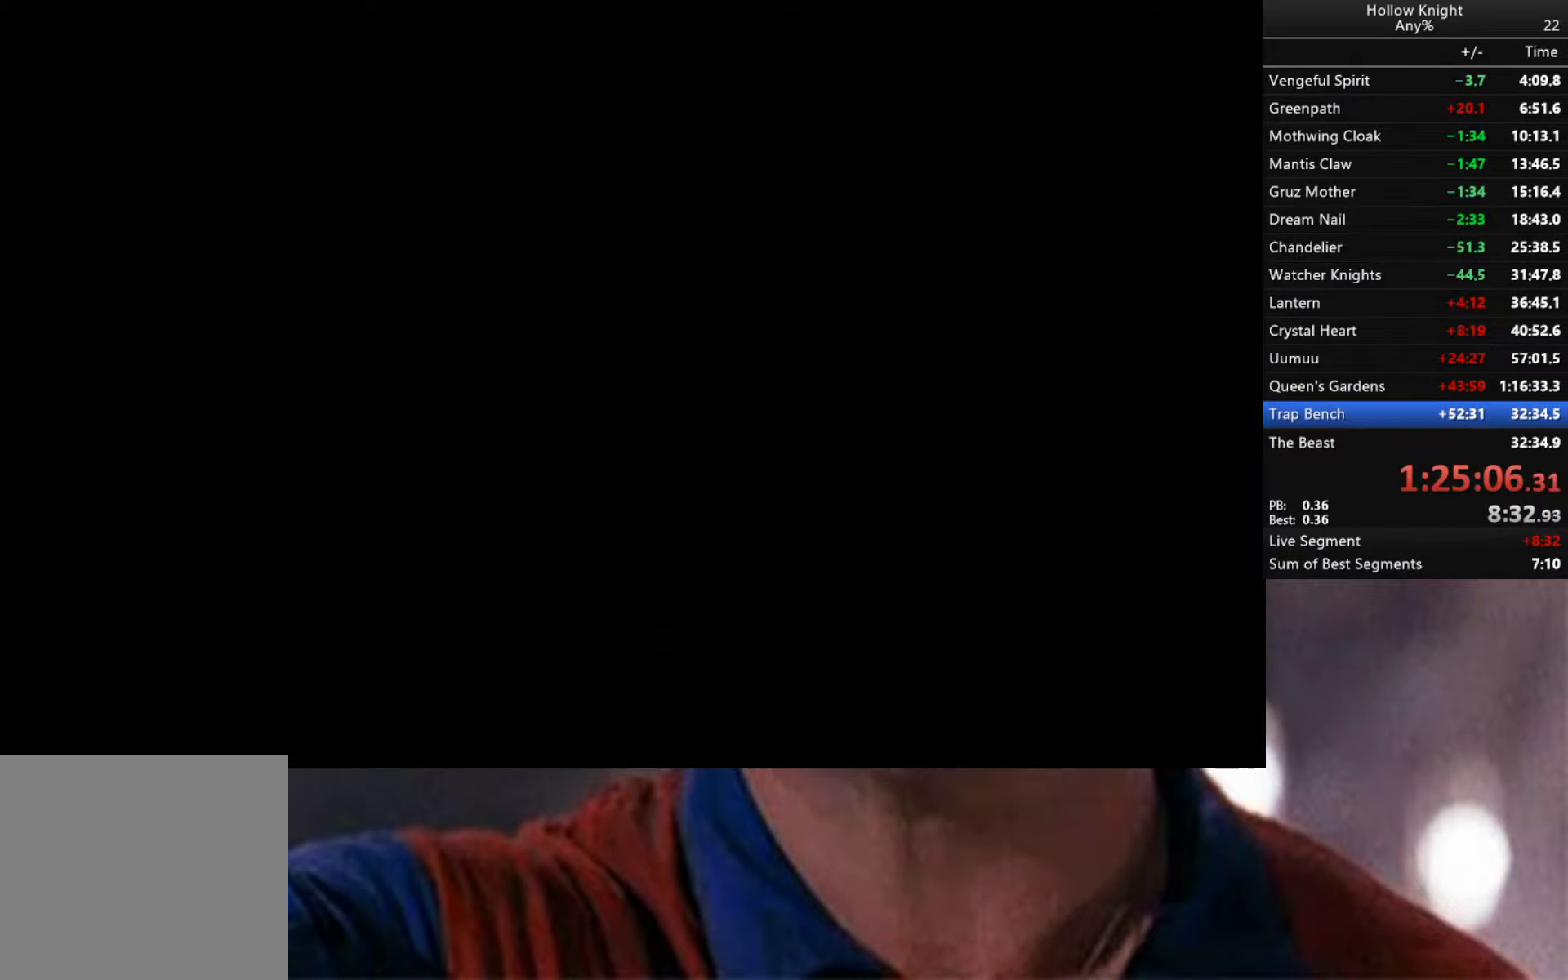
{"buttons": [], "left_stick": "center", "right_stick": "center", "events": []}